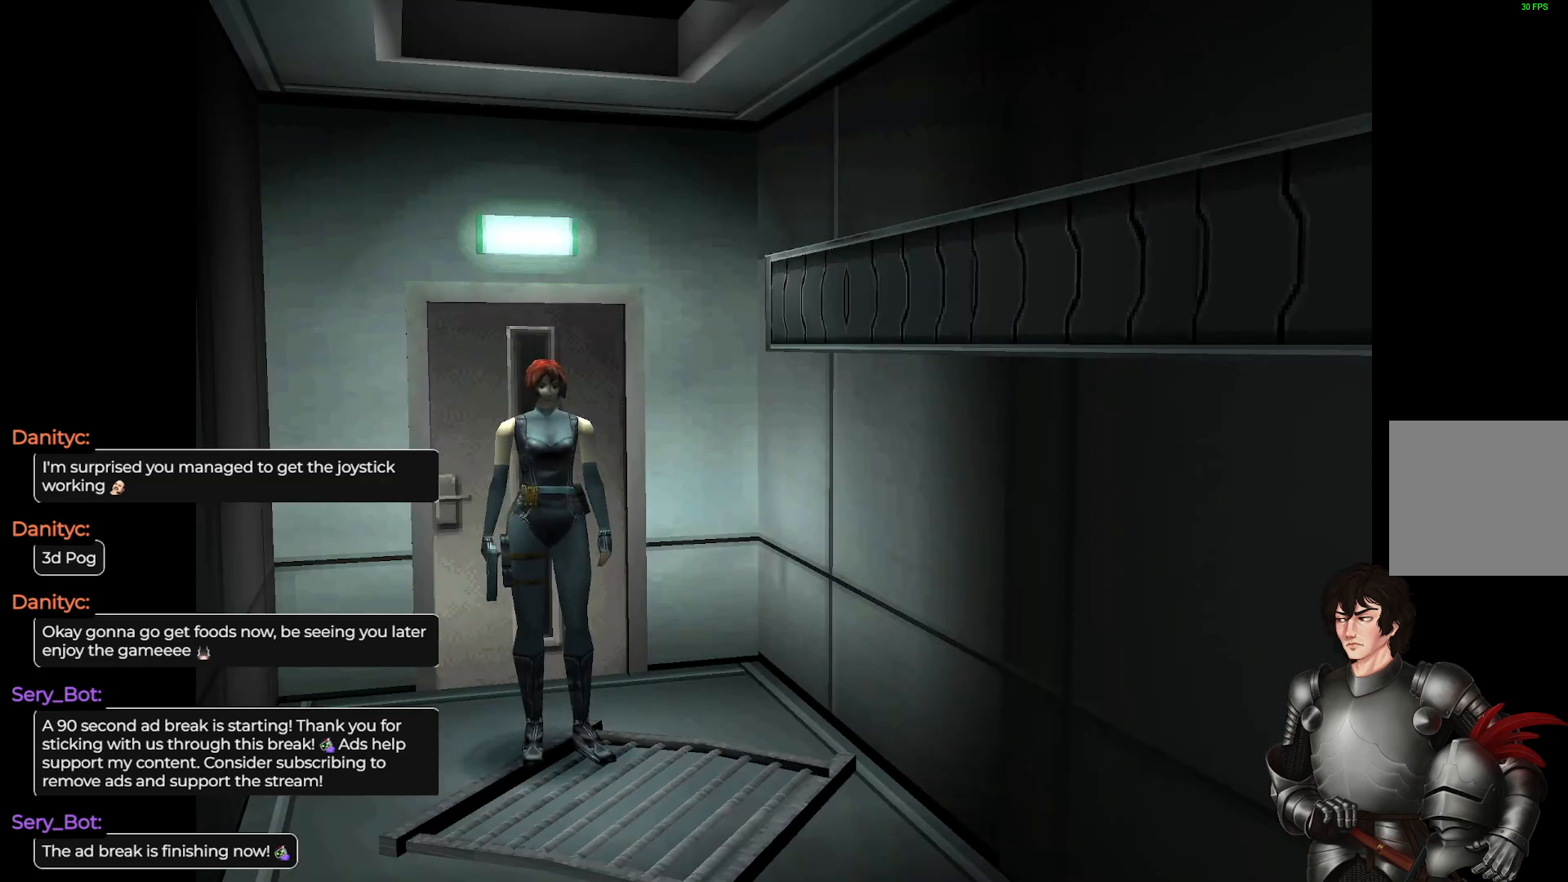
Gameplay with a controller (Xbox layout); each line is a JSON object with the inputs held at the frame after it. "events" lists button and stick changes between this image and that frame as [ms after this image, input, new state], when the widget could be followed in between.
{"buttons": [], "left_stick": "up", "right_stick": "center", "events": [[483, "left_stick", "up"]]}
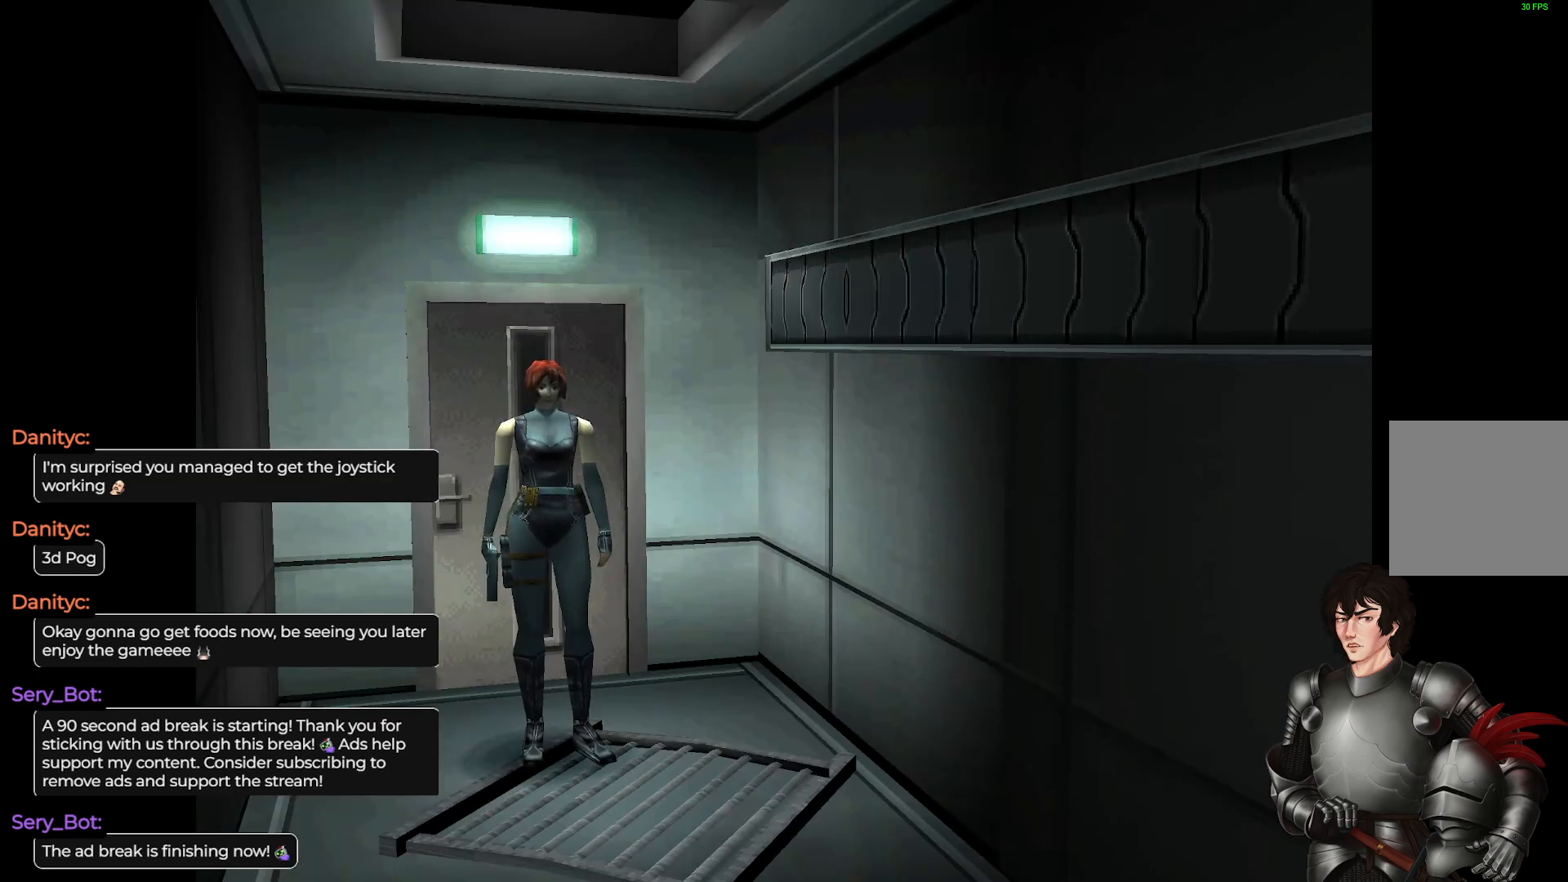
{"buttons": [], "left_stick": "up", "right_stick": "center", "events": []}
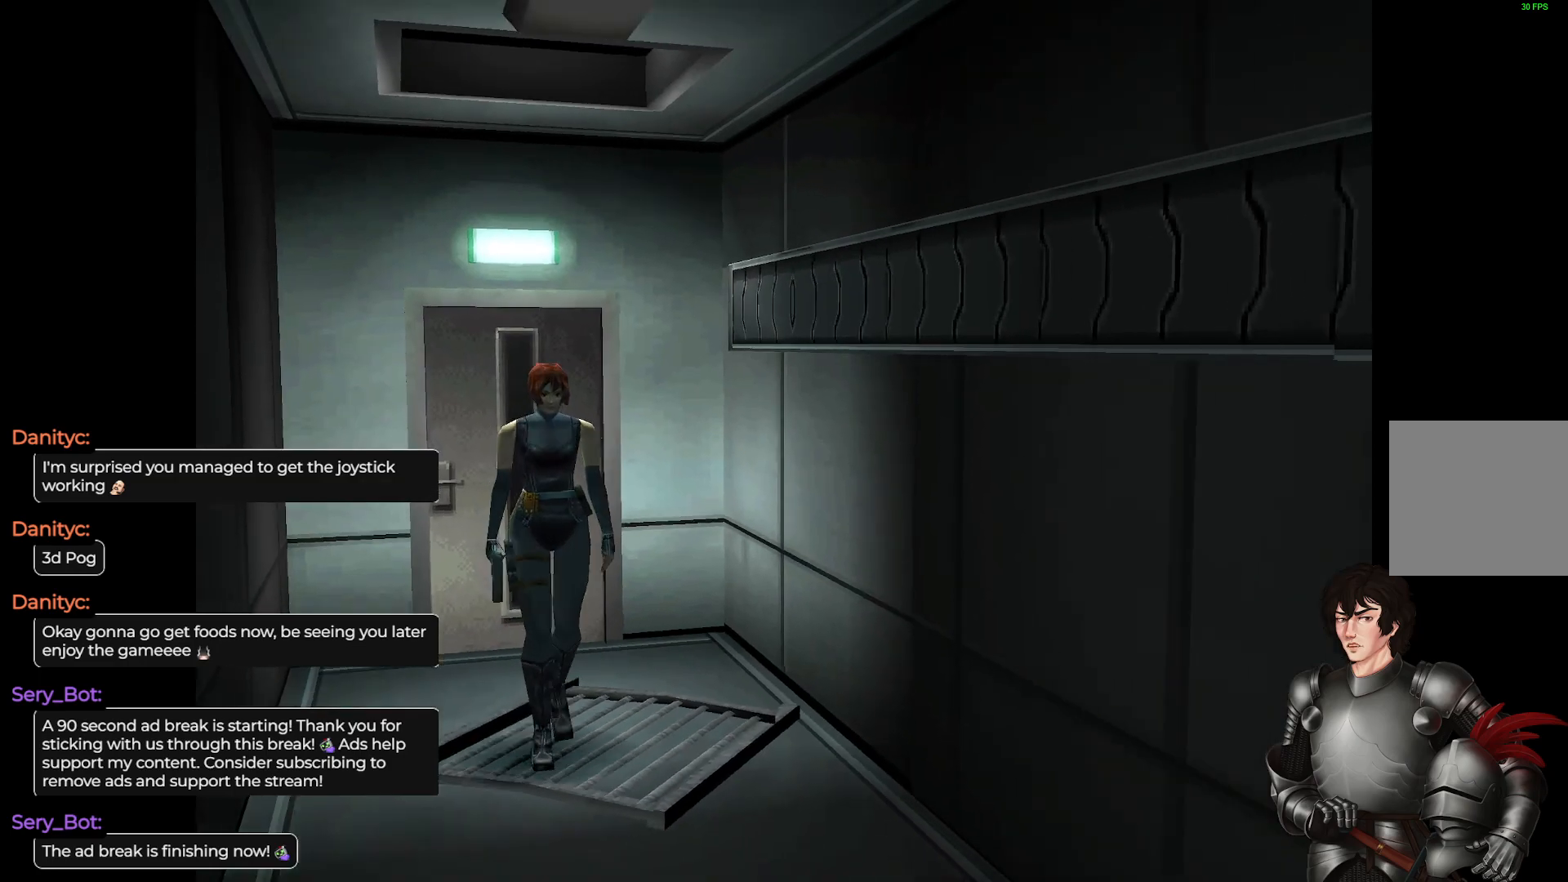
{"buttons": [], "left_stick": "up", "right_stick": "center", "events": []}
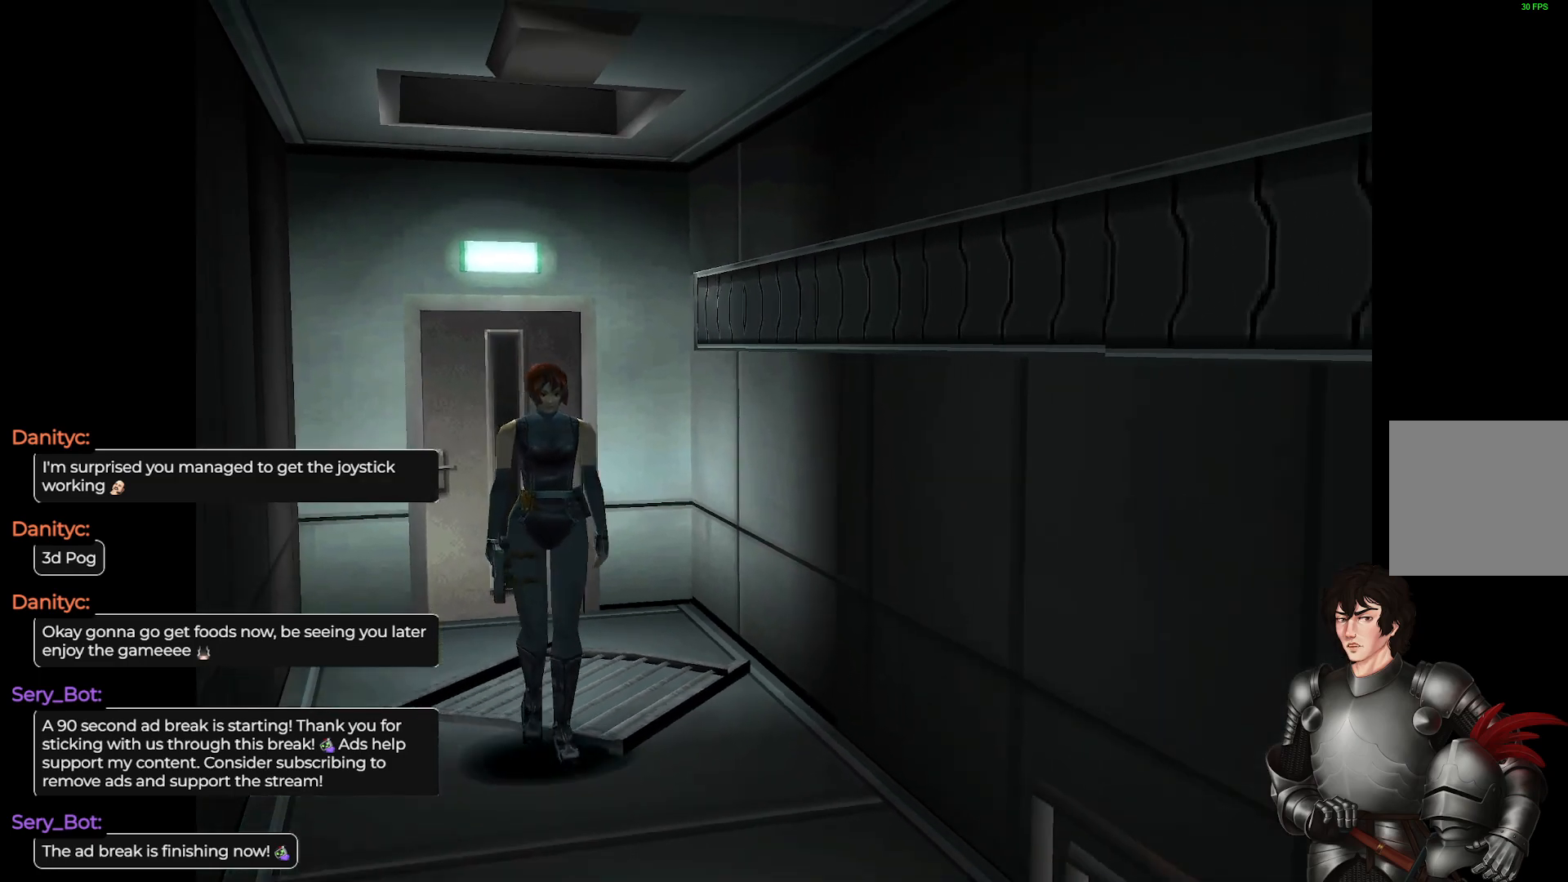
{"buttons": [], "left_stick": "up", "right_stick": "center", "events": []}
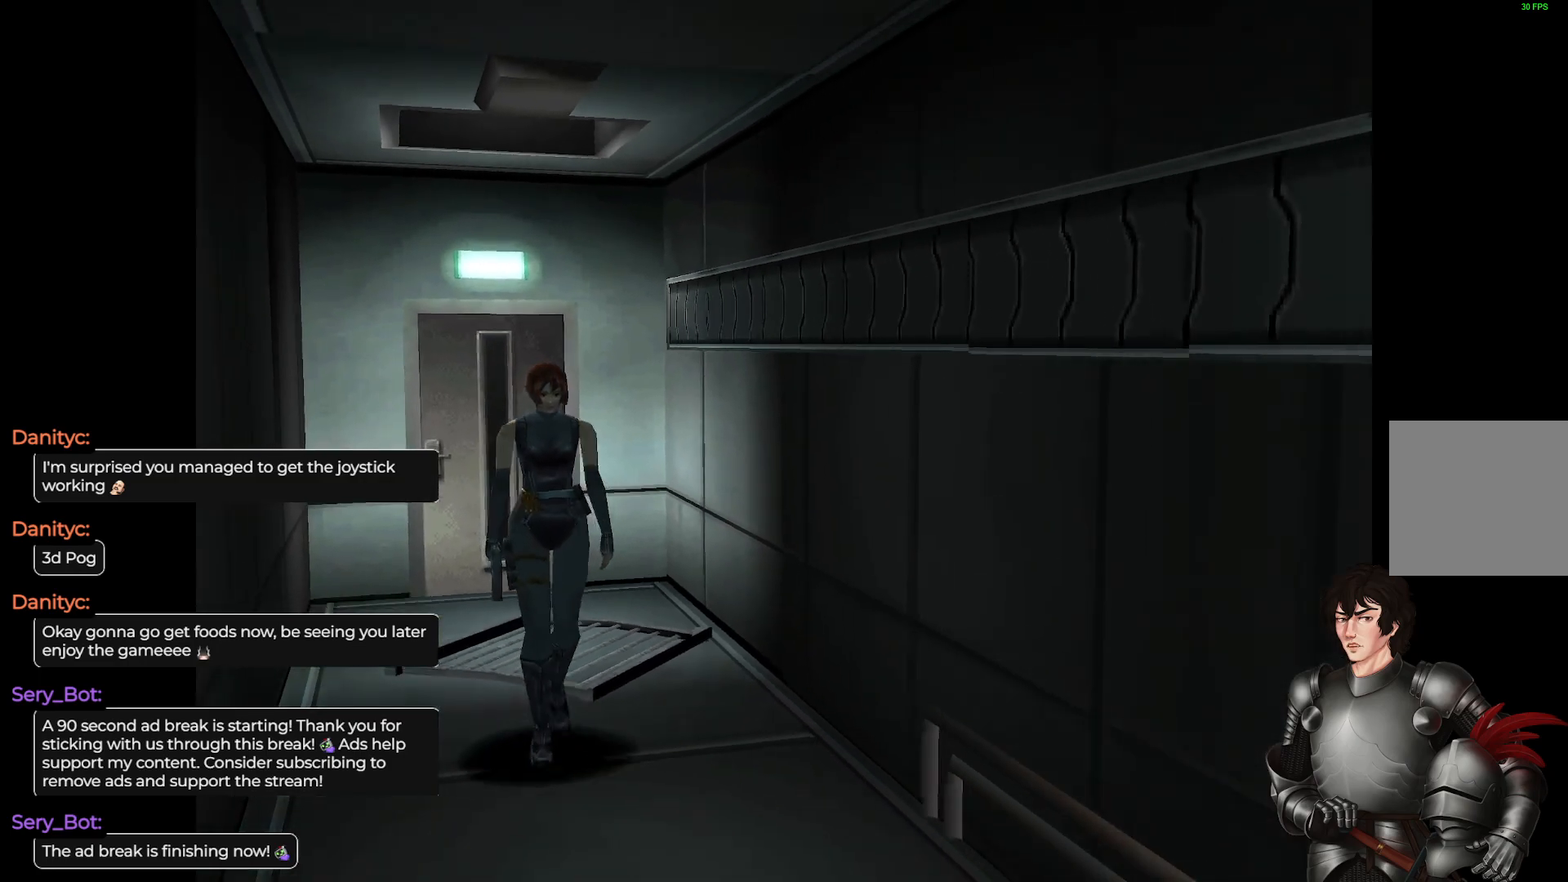
{"buttons": ["L1"], "left_stick": "up", "right_stick": "center", "events": [[500, "L1", "down"]]}
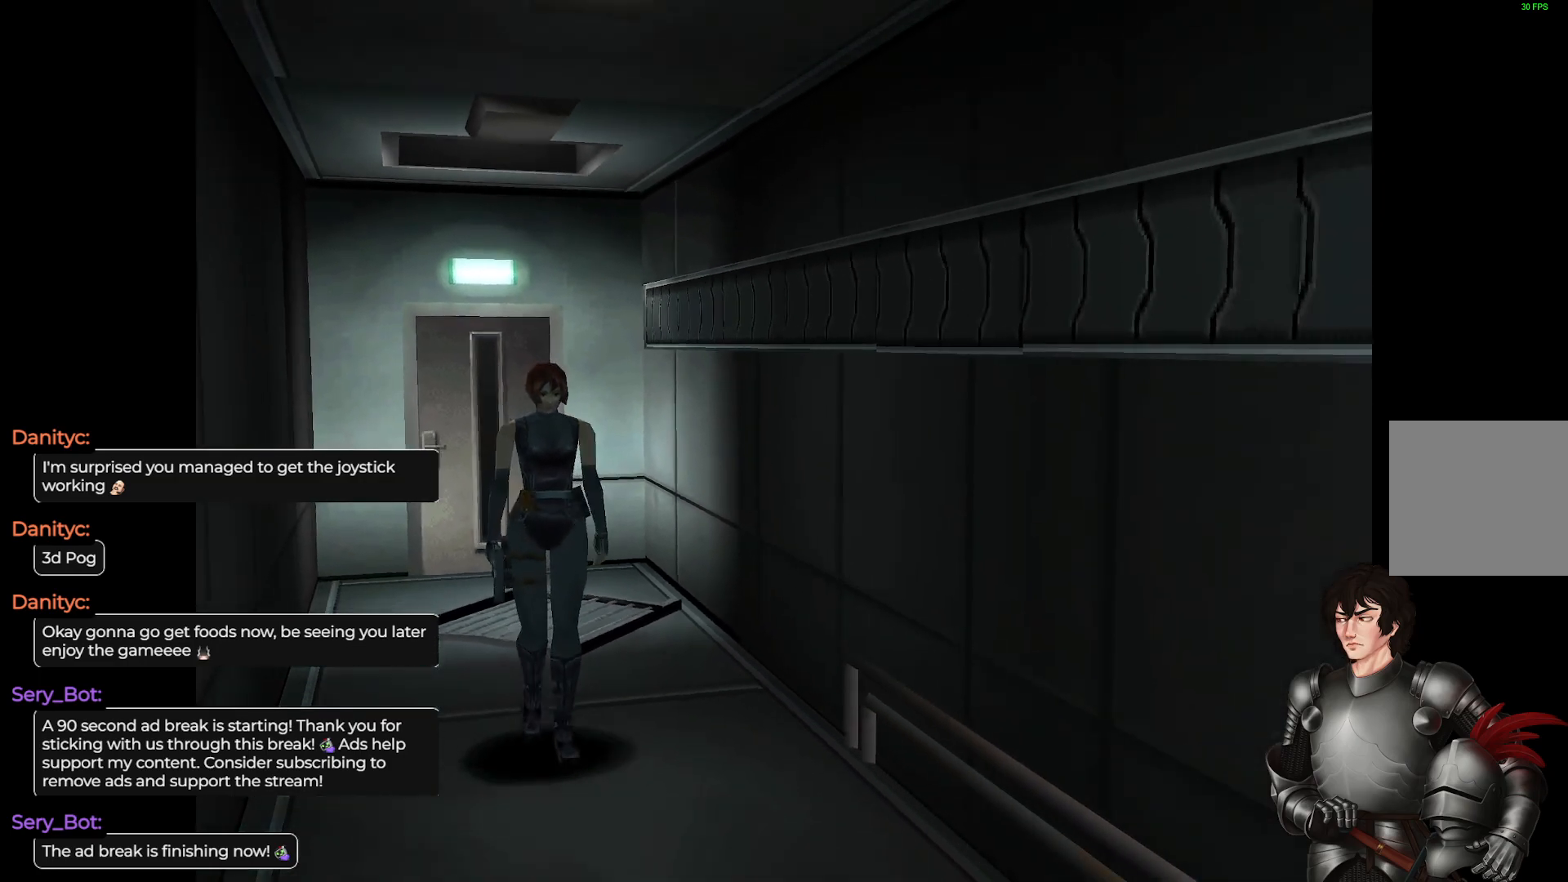
{"buttons": [], "left_stick": "up", "right_stick": "center", "events": [[300, "L1", "up"]]}
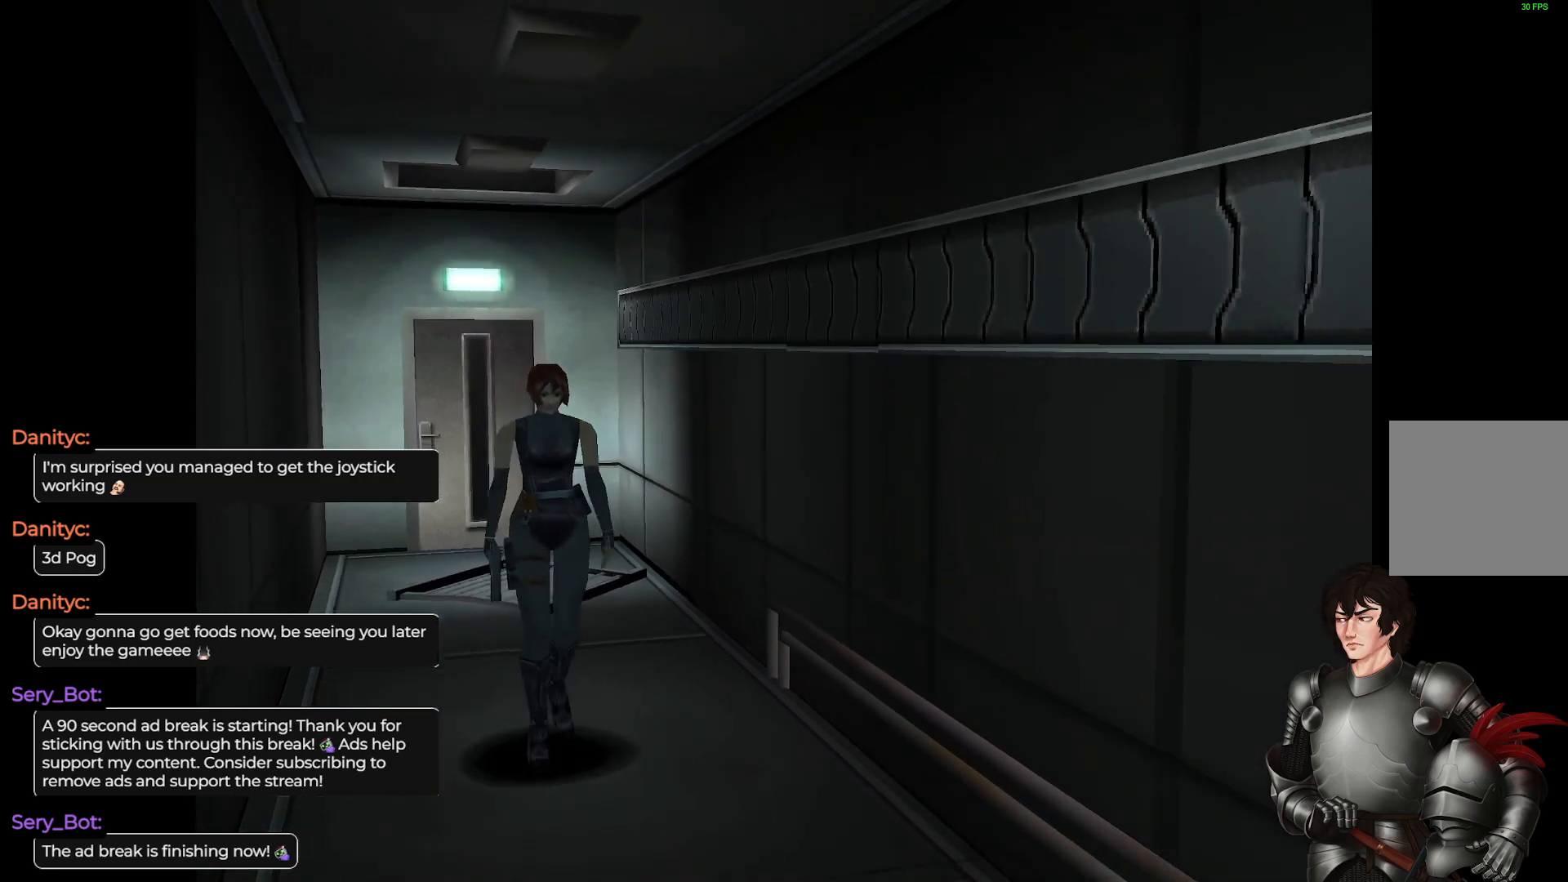
{"buttons": [], "left_stick": "up", "right_stick": "center", "events": [[217, "L1", "down"], [467, "L1", "up"]]}
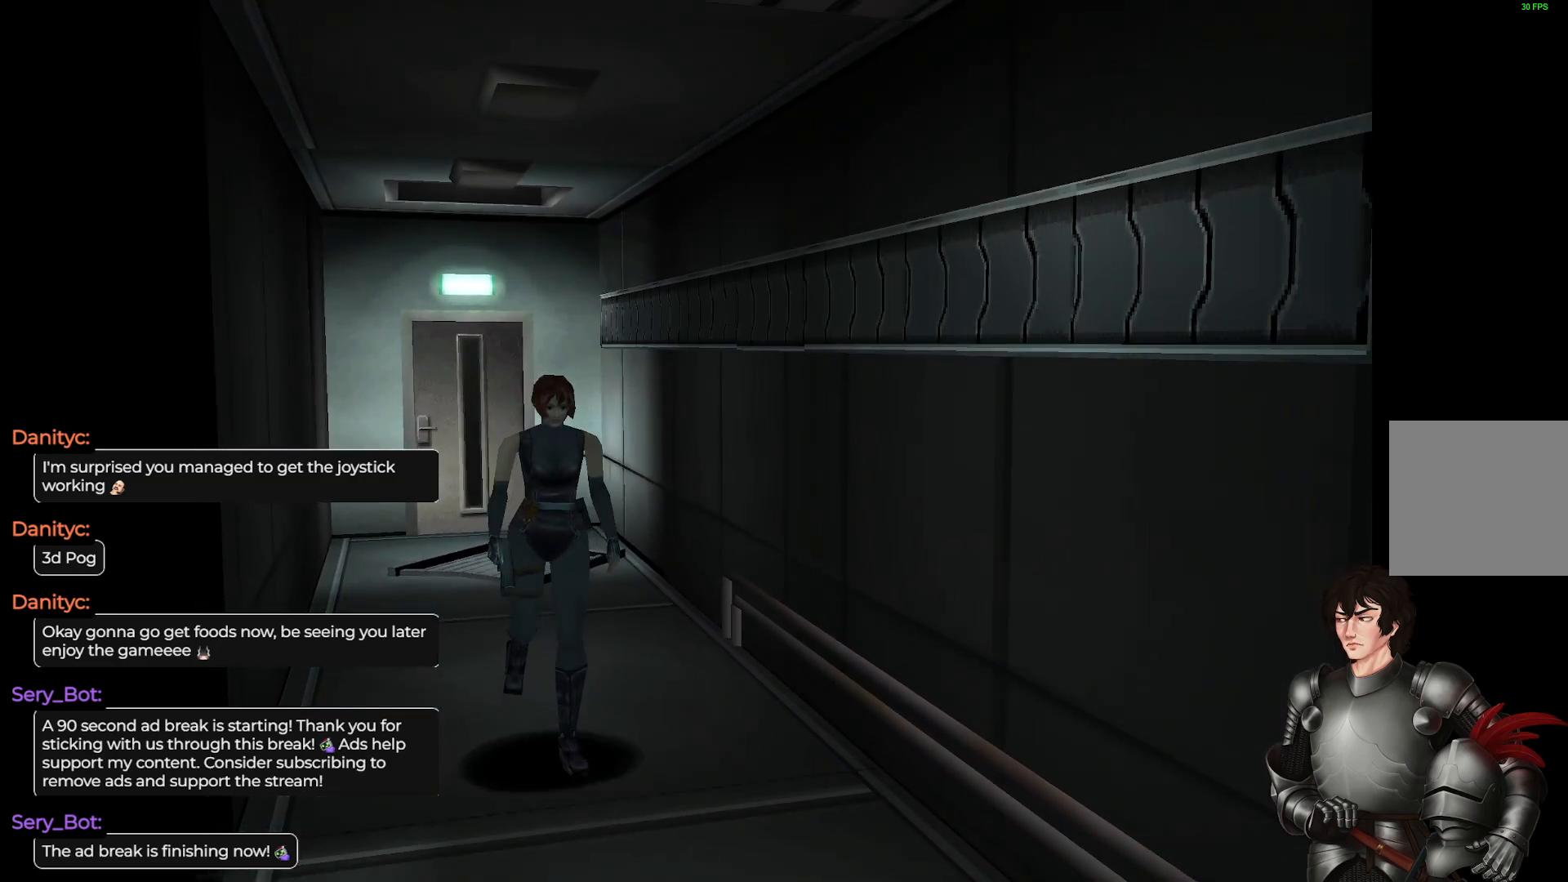
{"buttons": [], "left_stick": "center", "right_stick": "center", "events": [[133, "left_stick", "center"], [267, "A", "down"], [350, "A", "up"]]}
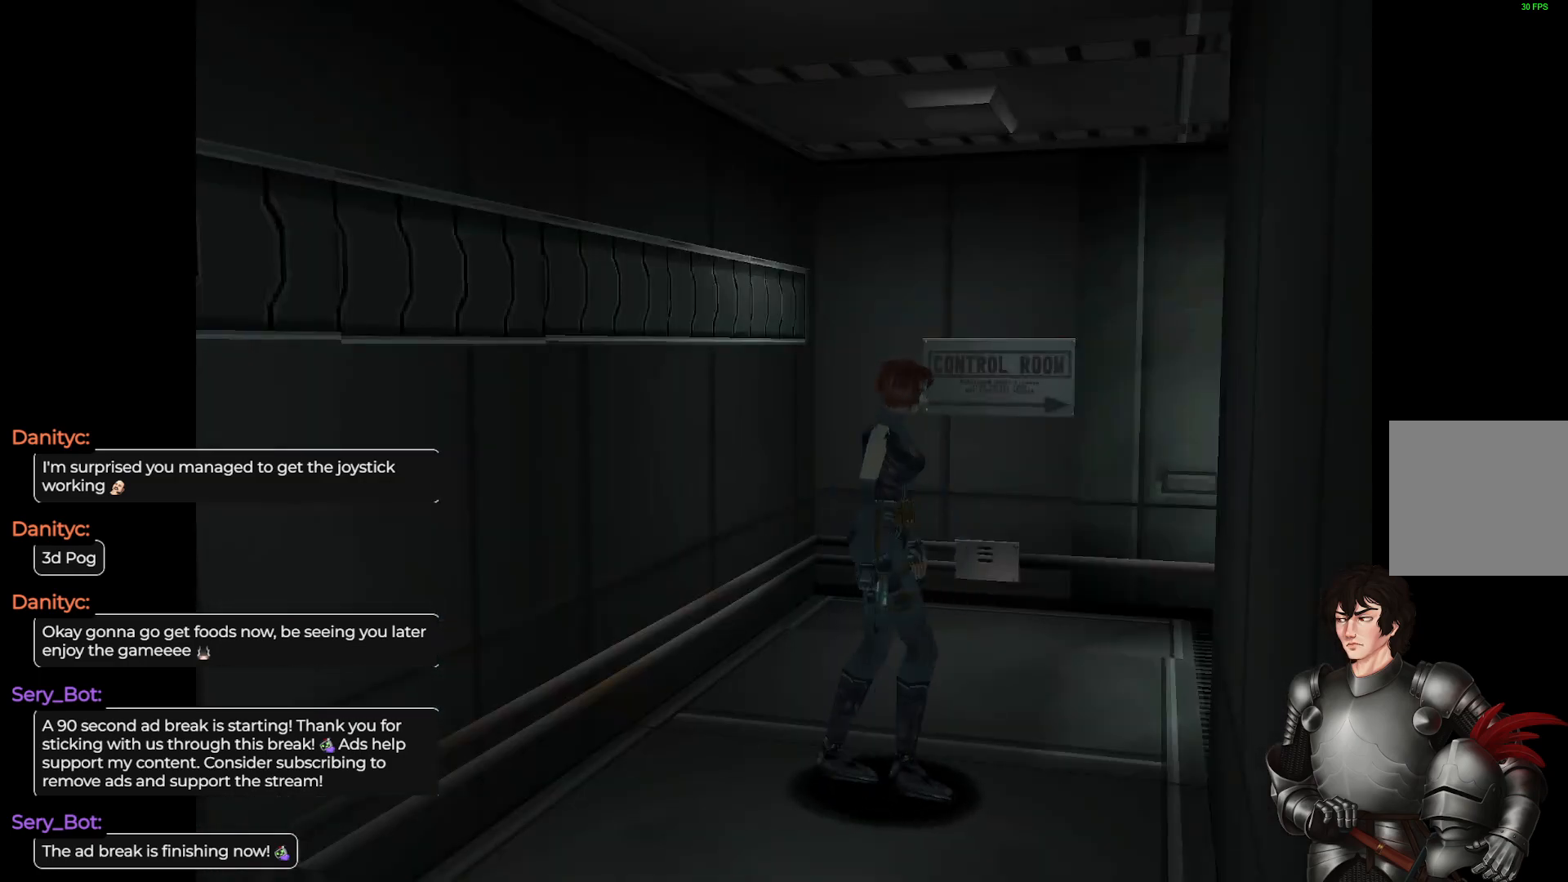
{"buttons": ["A"], "left_stick": "center", "right_stick": "center", "events": [[483, "A", "down"]]}
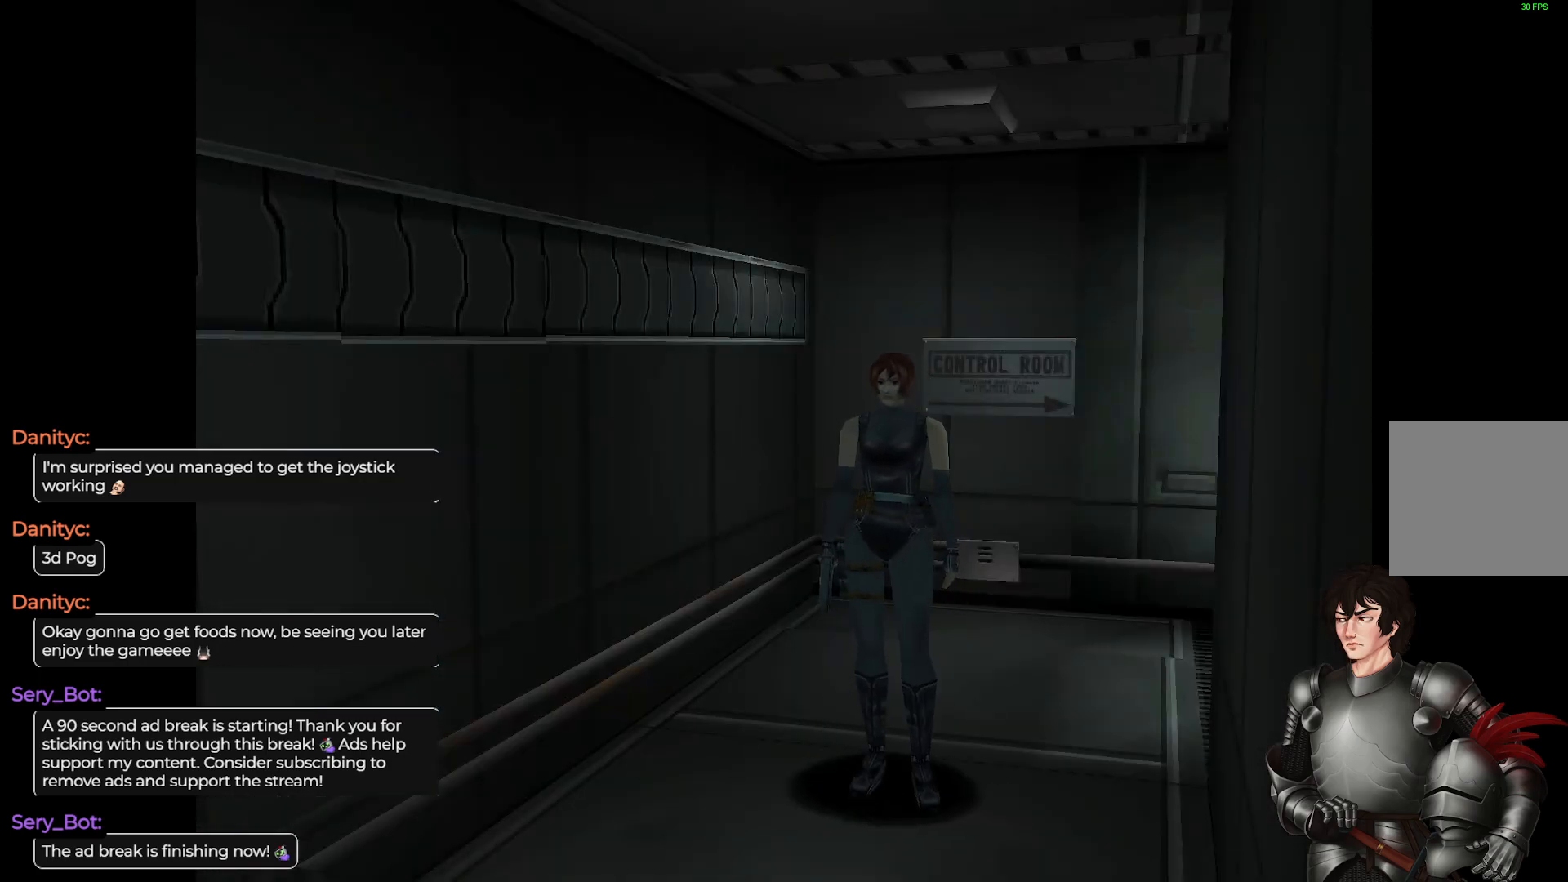
{"buttons": [], "left_stick": "center", "right_stick": "center", "events": [[83, "A", "up"]]}
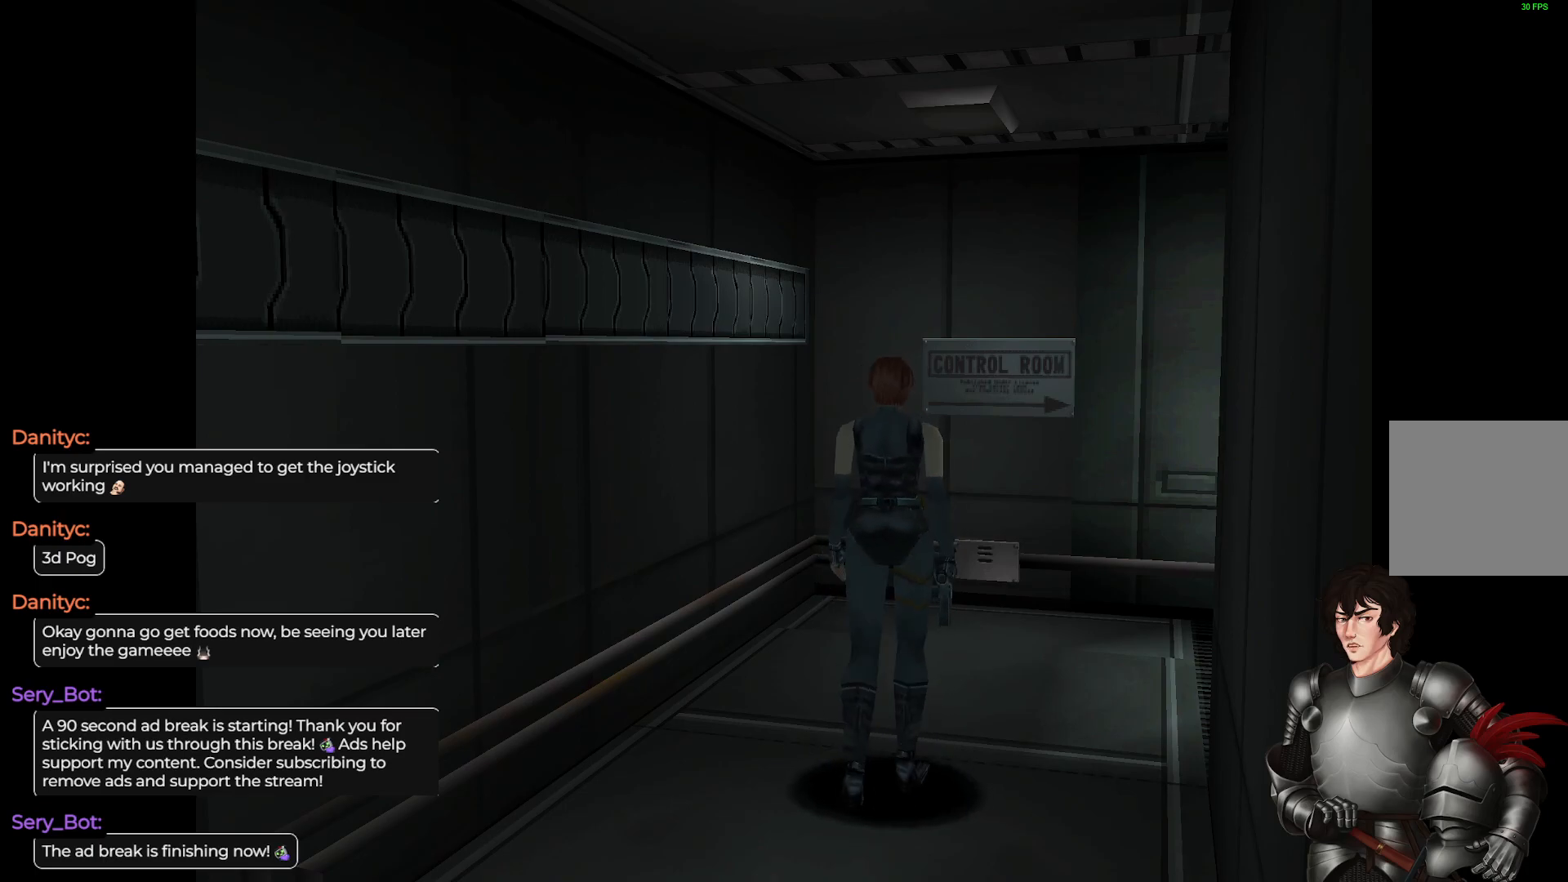
{"buttons": [], "left_stick": "up", "right_stick": "center", "events": [[150, "left_stick", "up"]]}
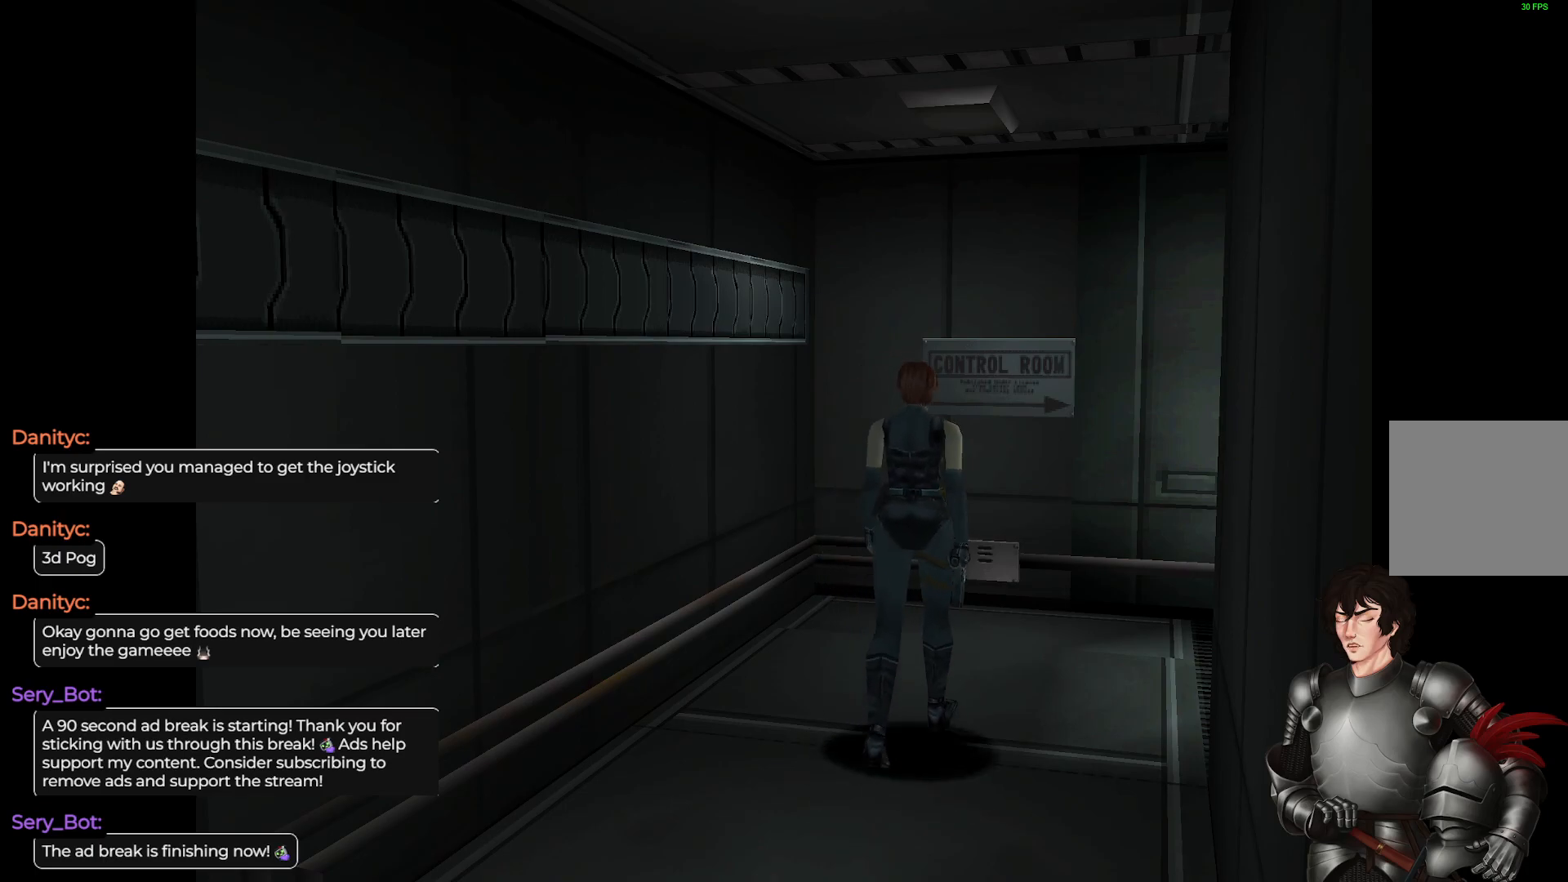
{"buttons": [], "left_stick": "up-right", "right_stick": "center", "events": [[100, "left_stick", "up-right"]]}
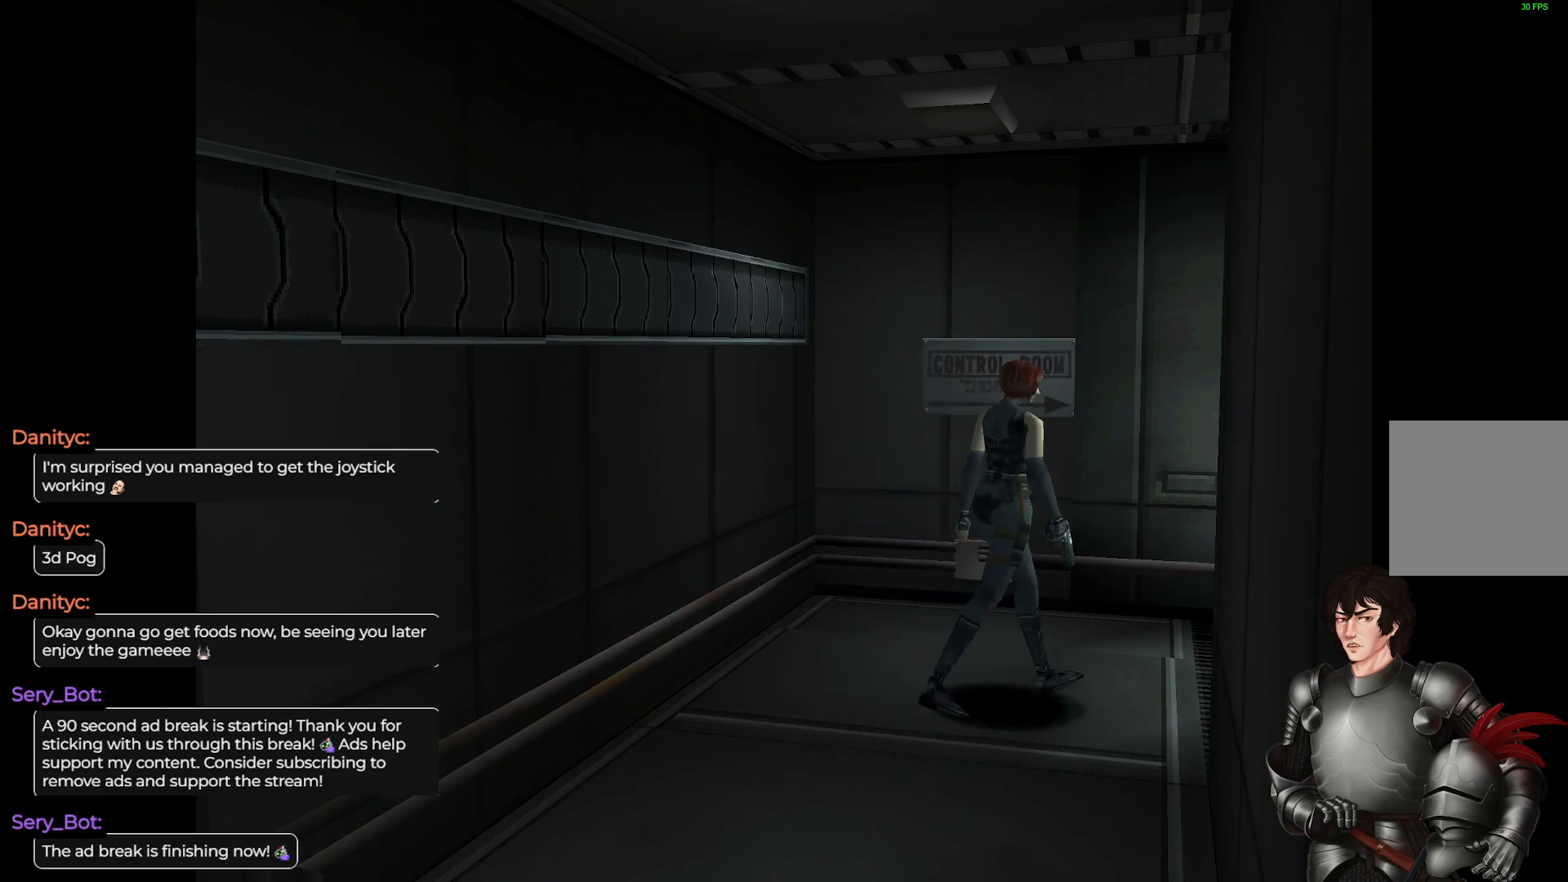
{"buttons": [], "left_stick": "up-right", "right_stick": "center", "events": []}
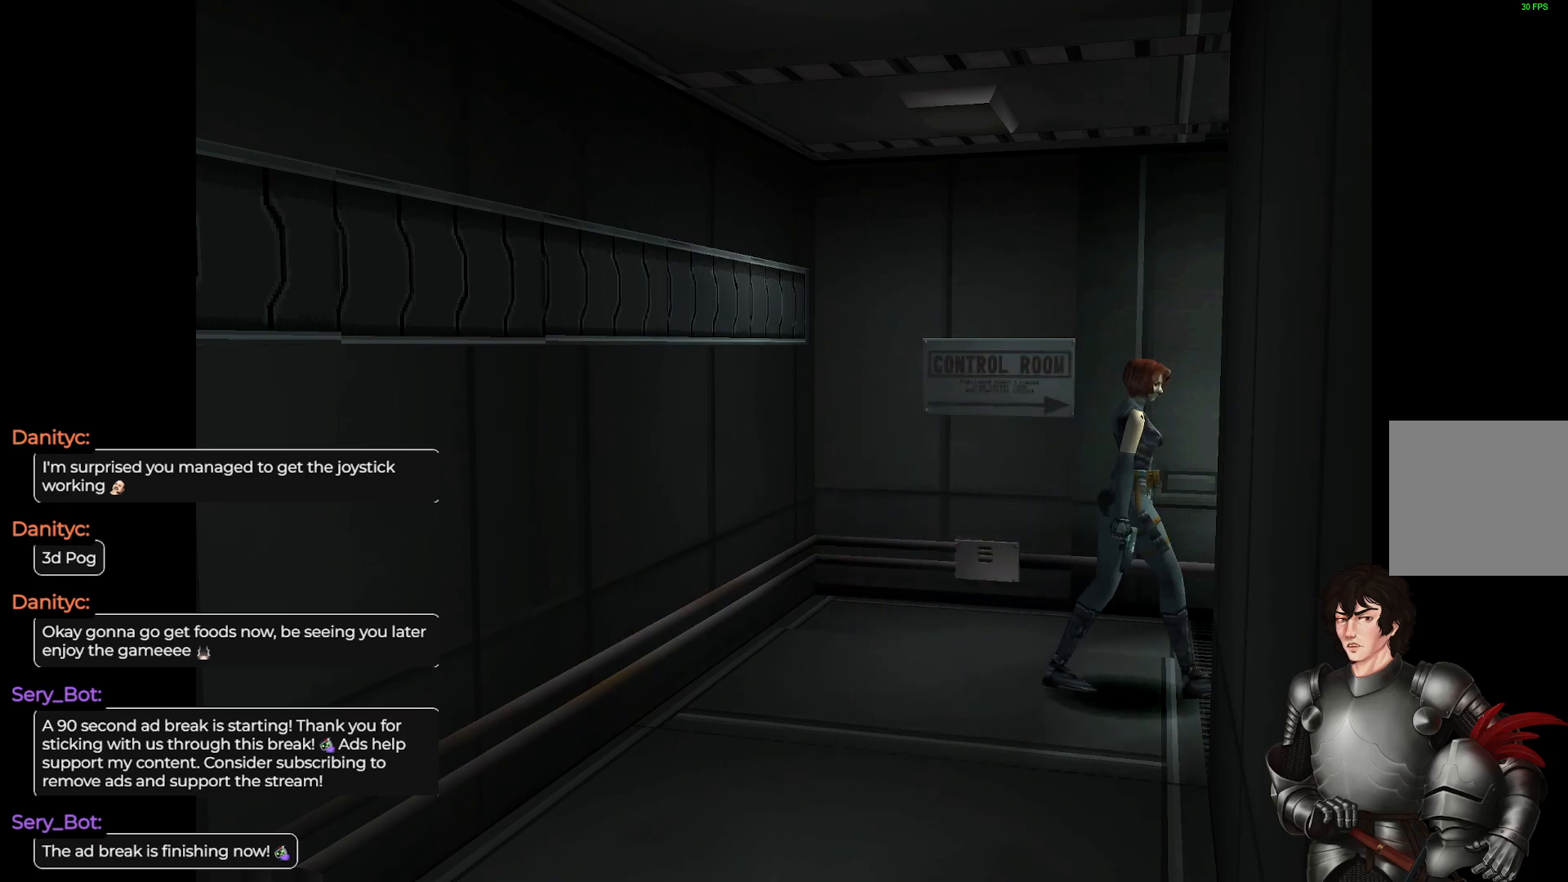
{"buttons": [], "left_stick": "center", "right_stick": "center", "events": [[50, "left_stick", "center"]]}
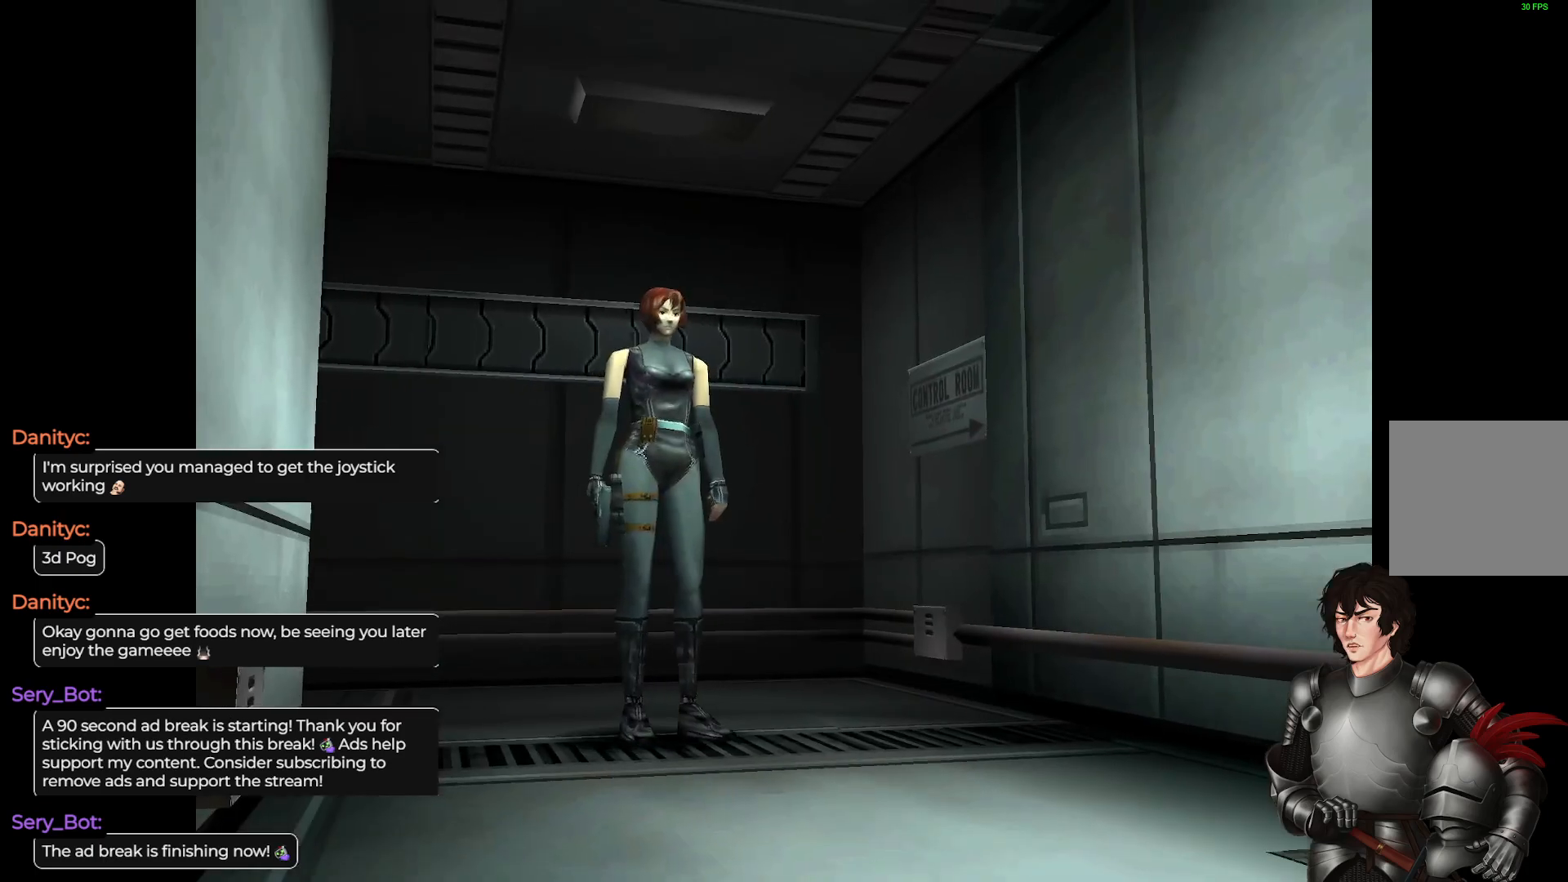
{"buttons": [], "left_stick": "up", "right_stick": "center", "events": [[67, "left_stick", "up-right"], [283, "L1", "down"], [283, "left_stick", "up"], [483, "L1", "up"]]}
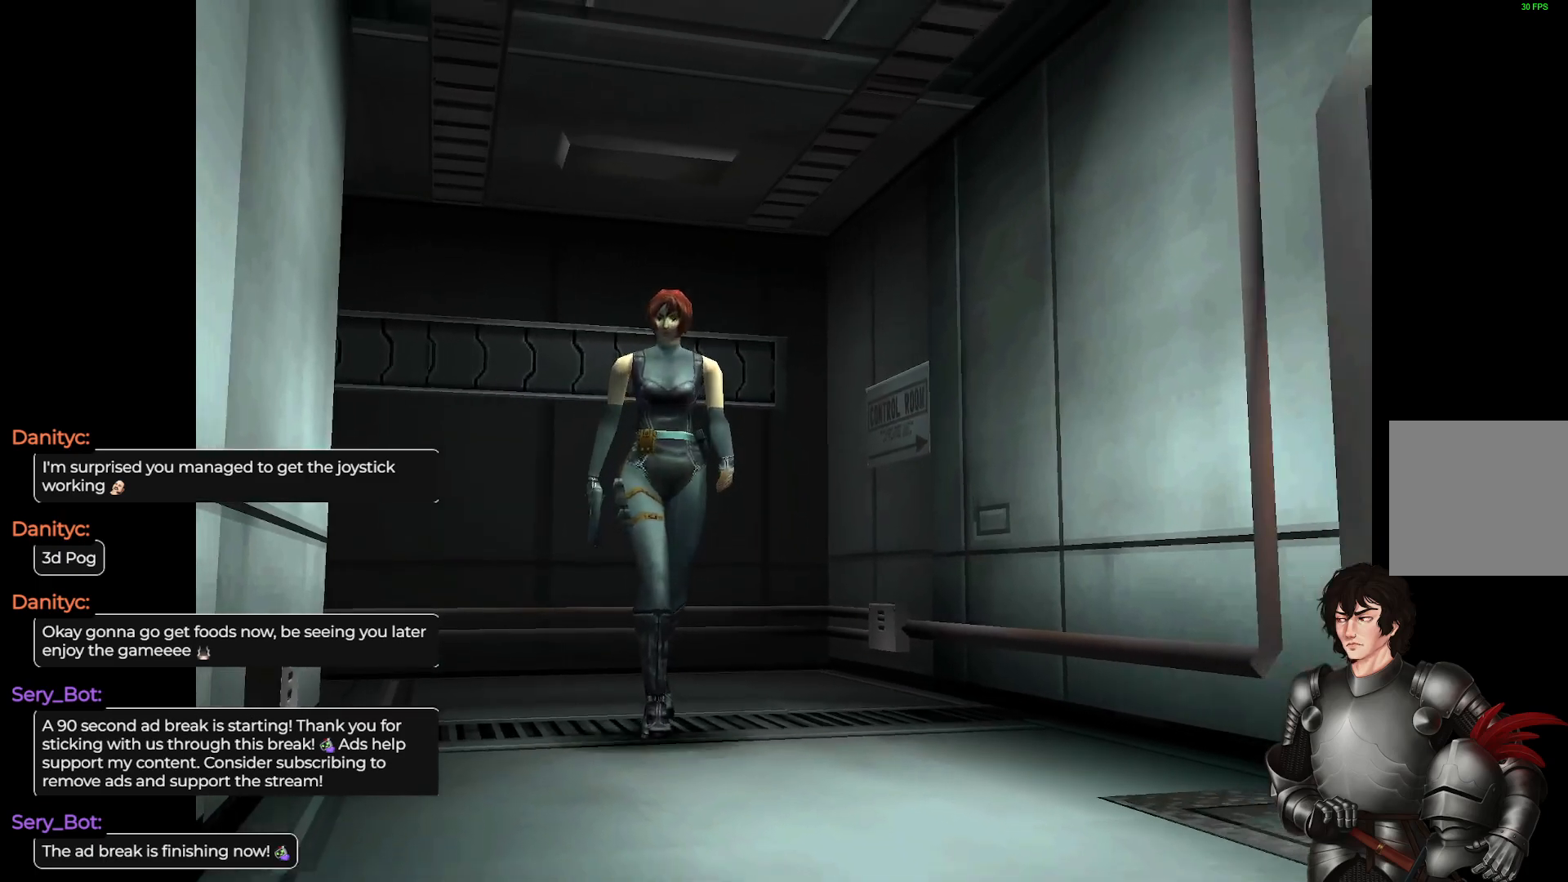
{"buttons": [], "left_stick": "up-left", "right_stick": "center", "events": [[317, "left_stick", "up-left"]]}
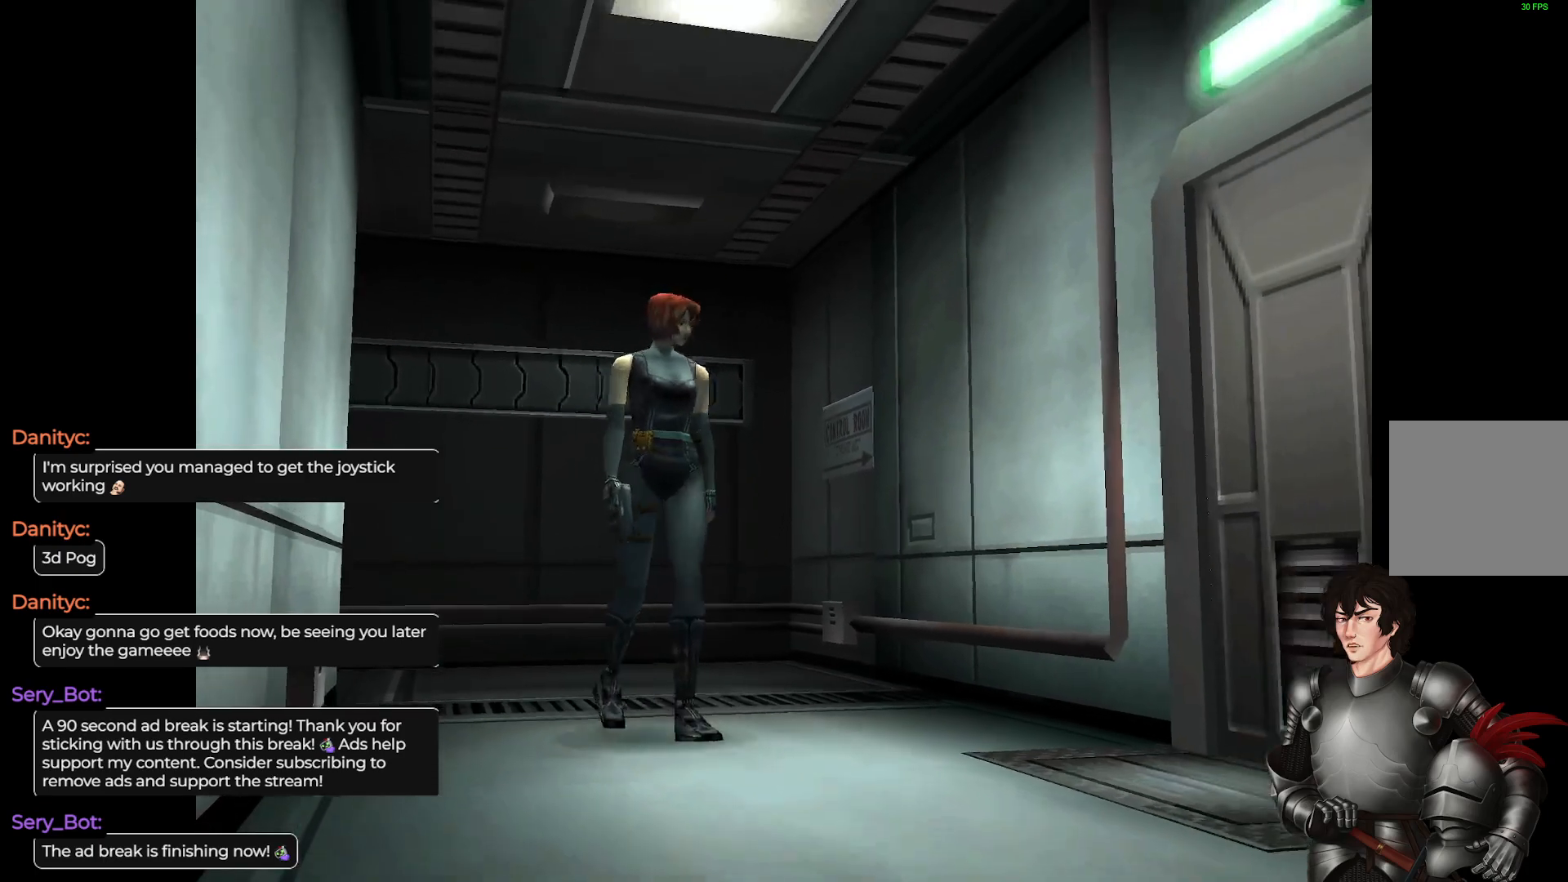
{"buttons": [], "left_stick": "up-left", "right_stick": "center", "events": [[133, "left_stick", "up"], [367, "left_stick", "up-left"]]}
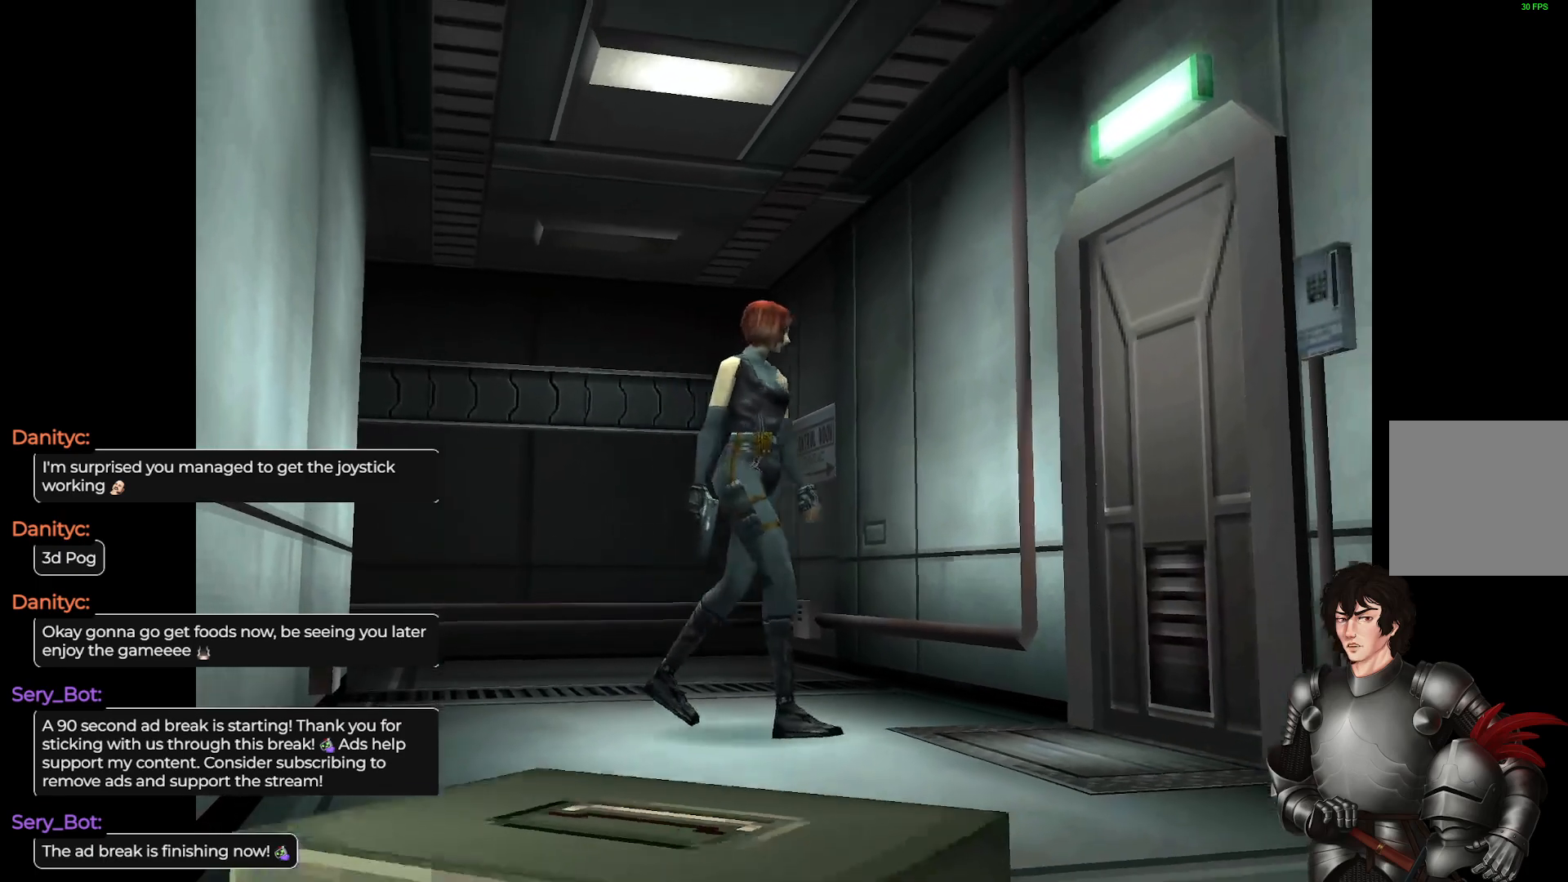
{"buttons": [], "left_stick": "right", "right_stick": "center", "events": [[167, "left_stick", "up"], [267, "left_stick", "center"], [467, "left_stick", "right"]]}
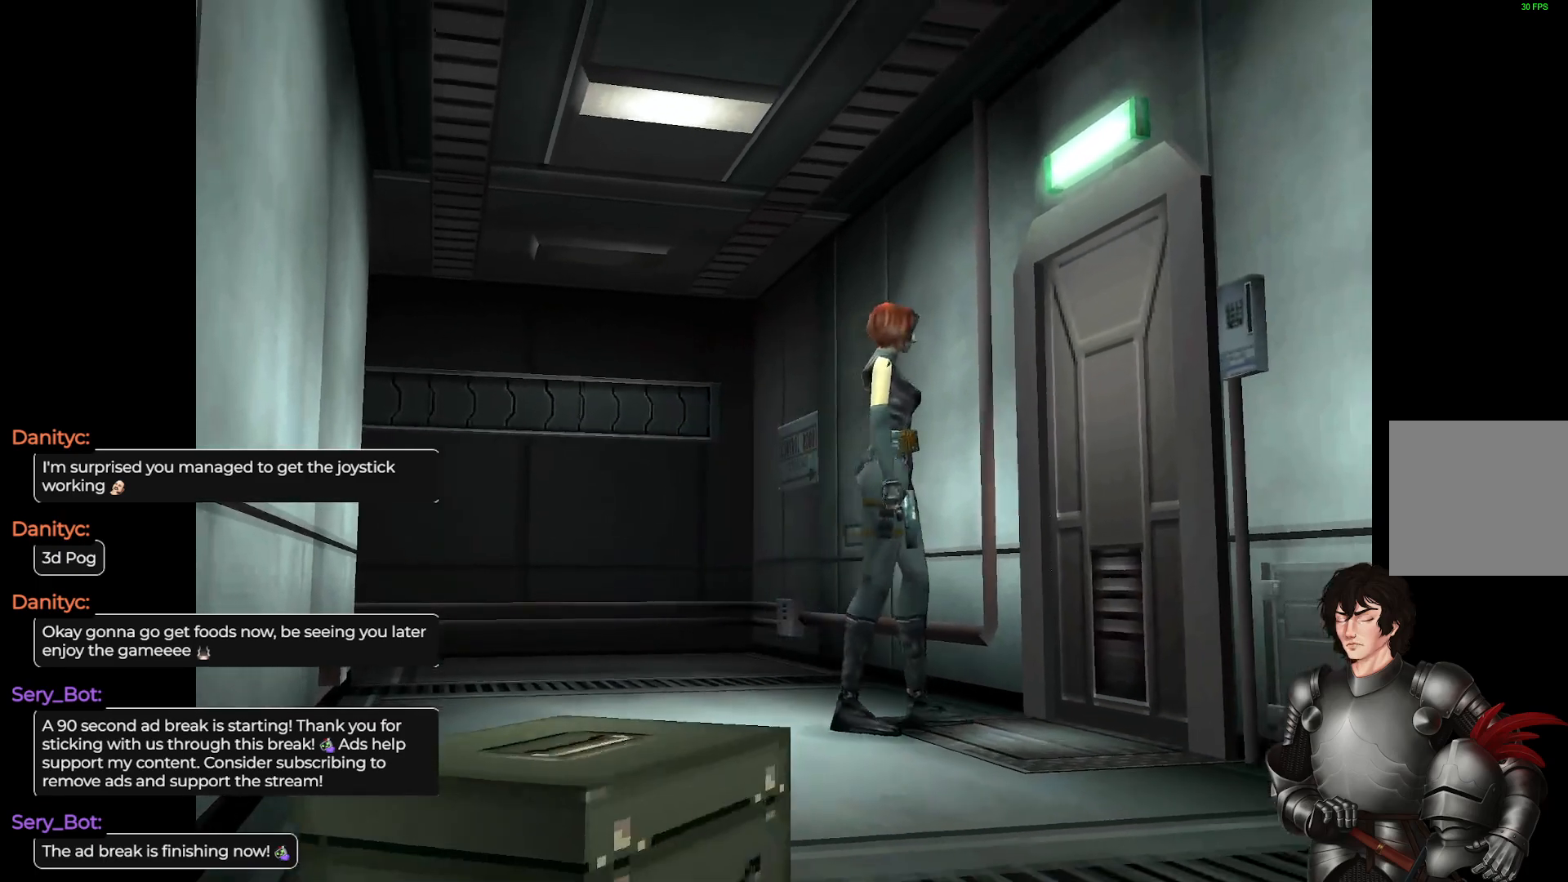
{"buttons": ["L1"], "left_stick": "up", "right_stick": "center", "events": [[317, "L1", "down"], [350, "left_stick", "up"]]}
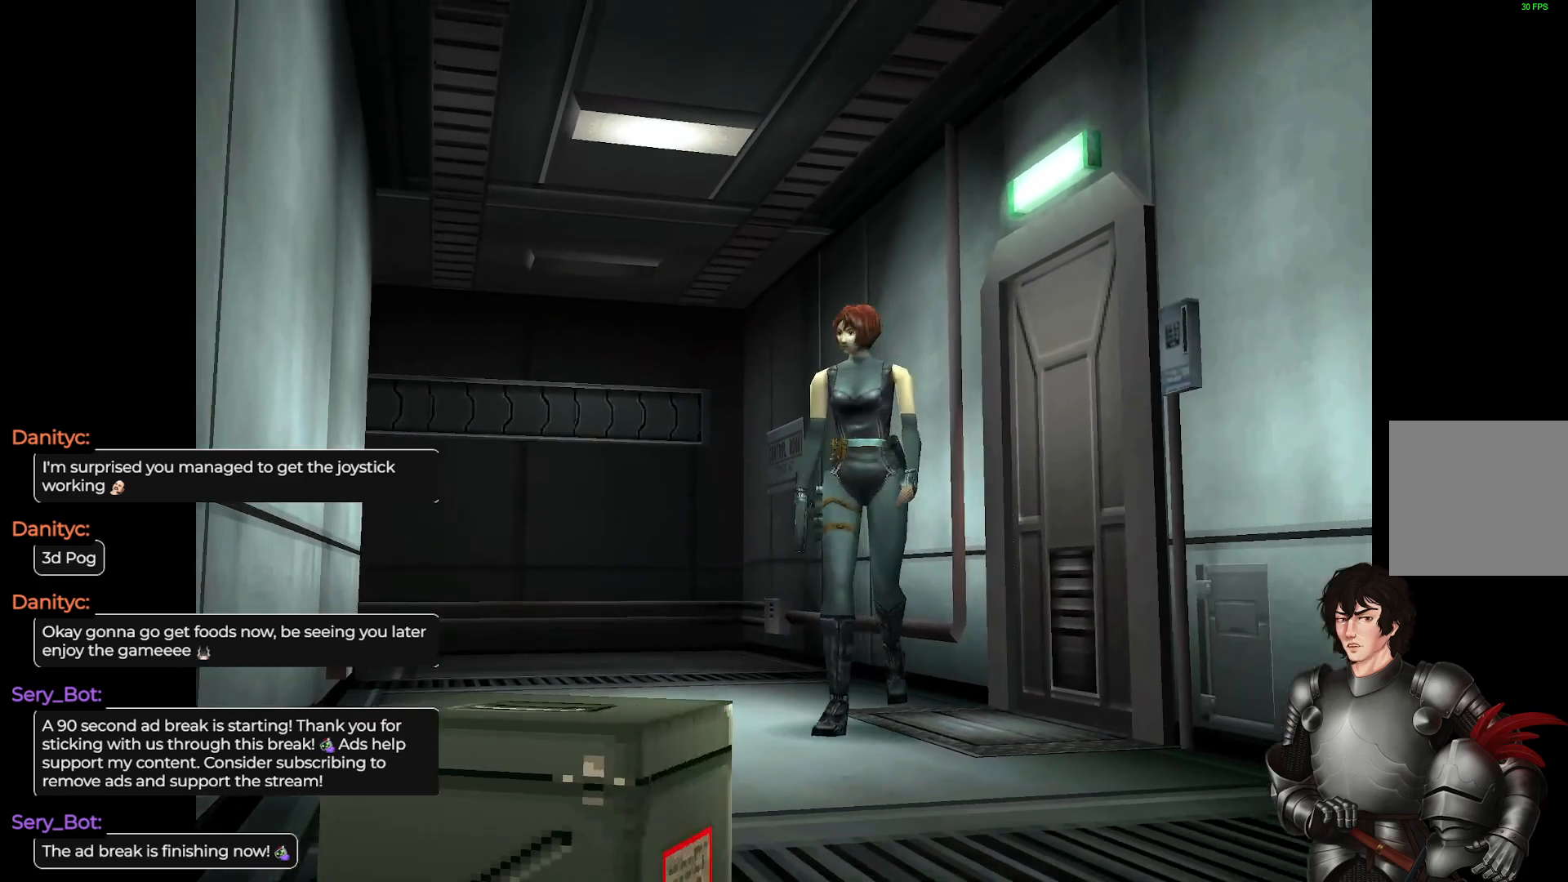
{"buttons": ["L1"], "left_stick": "up", "right_stick": "center", "events": [[117, "L1", "up"], [450, "L1", "down"]]}
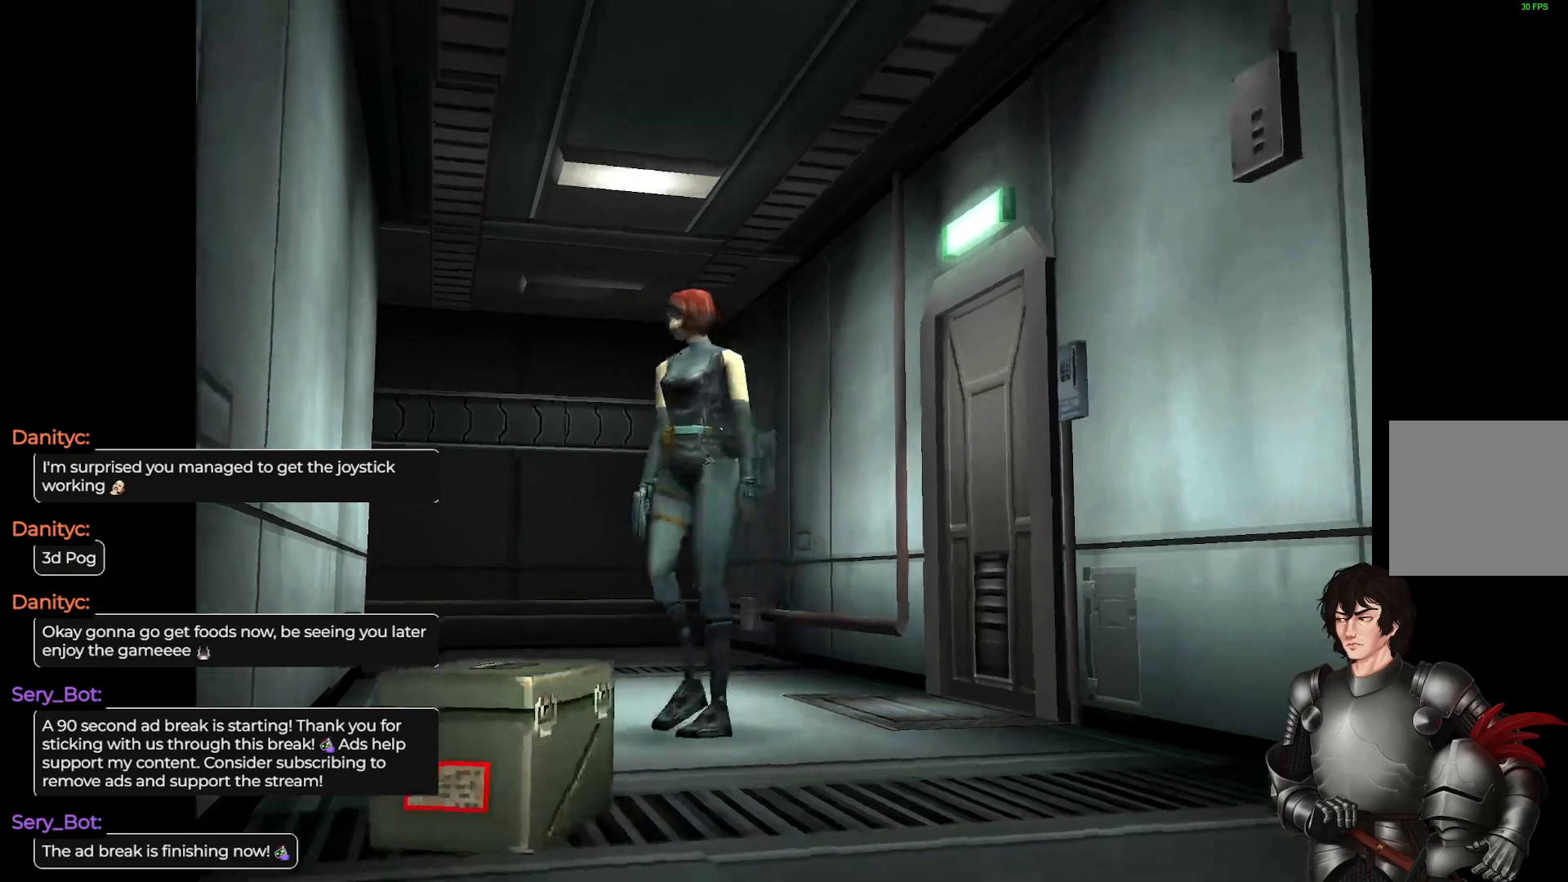
{"buttons": [], "left_stick": "center", "right_stick": "center", "events": [[133, "L1", "up"], [183, "left_stick", "up-left"], [317, "left_stick", "center"]]}
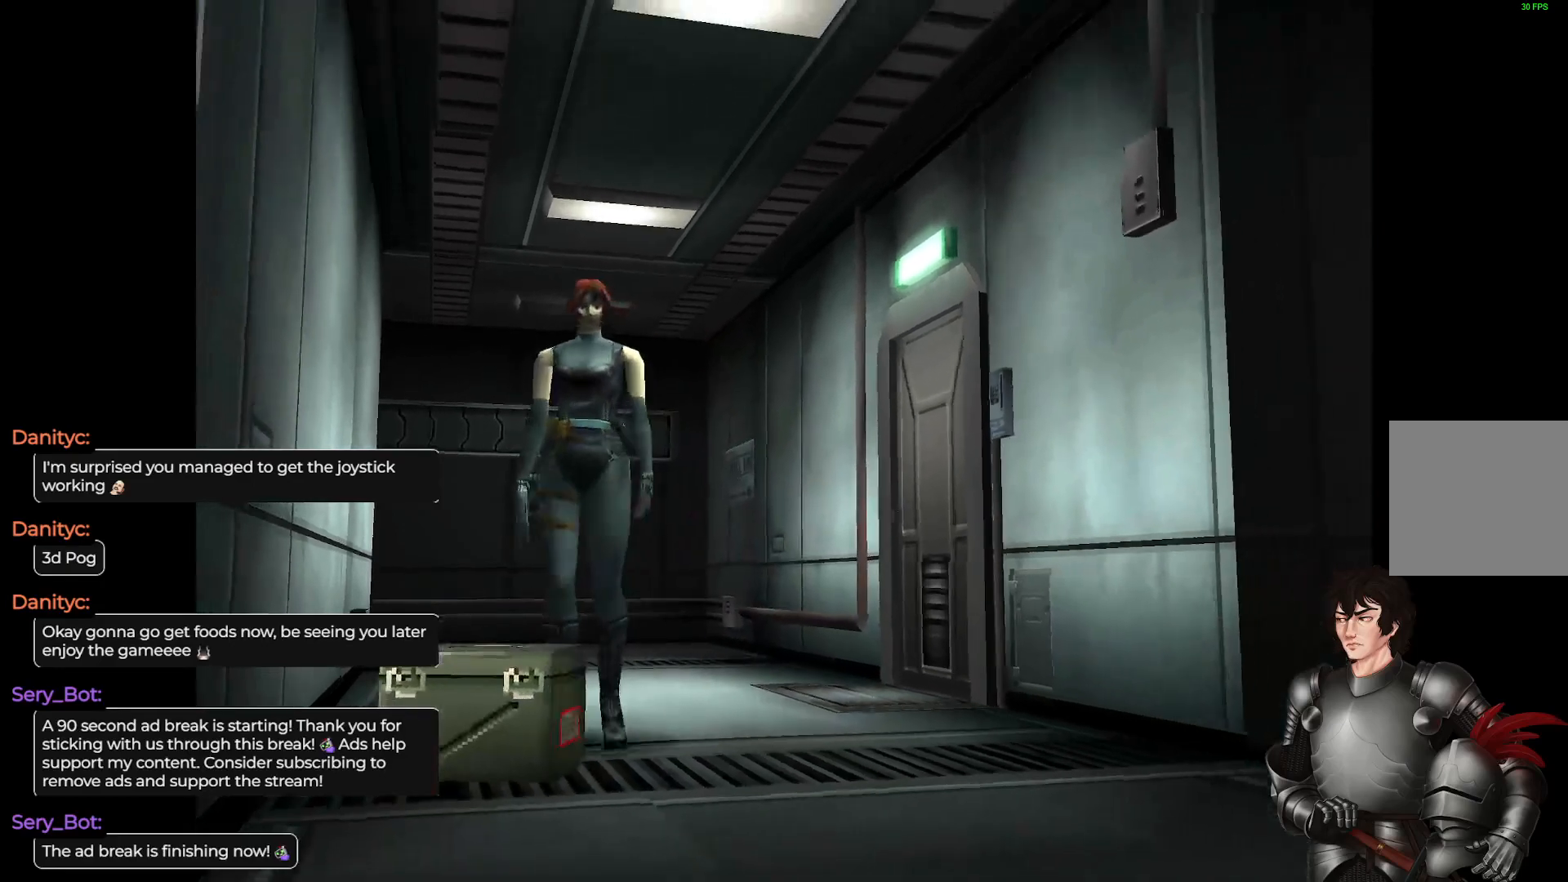
{"buttons": [], "left_stick": "center", "right_stick": "center", "events": [[267, "R2", "down"], [417, "R2", "up"]]}
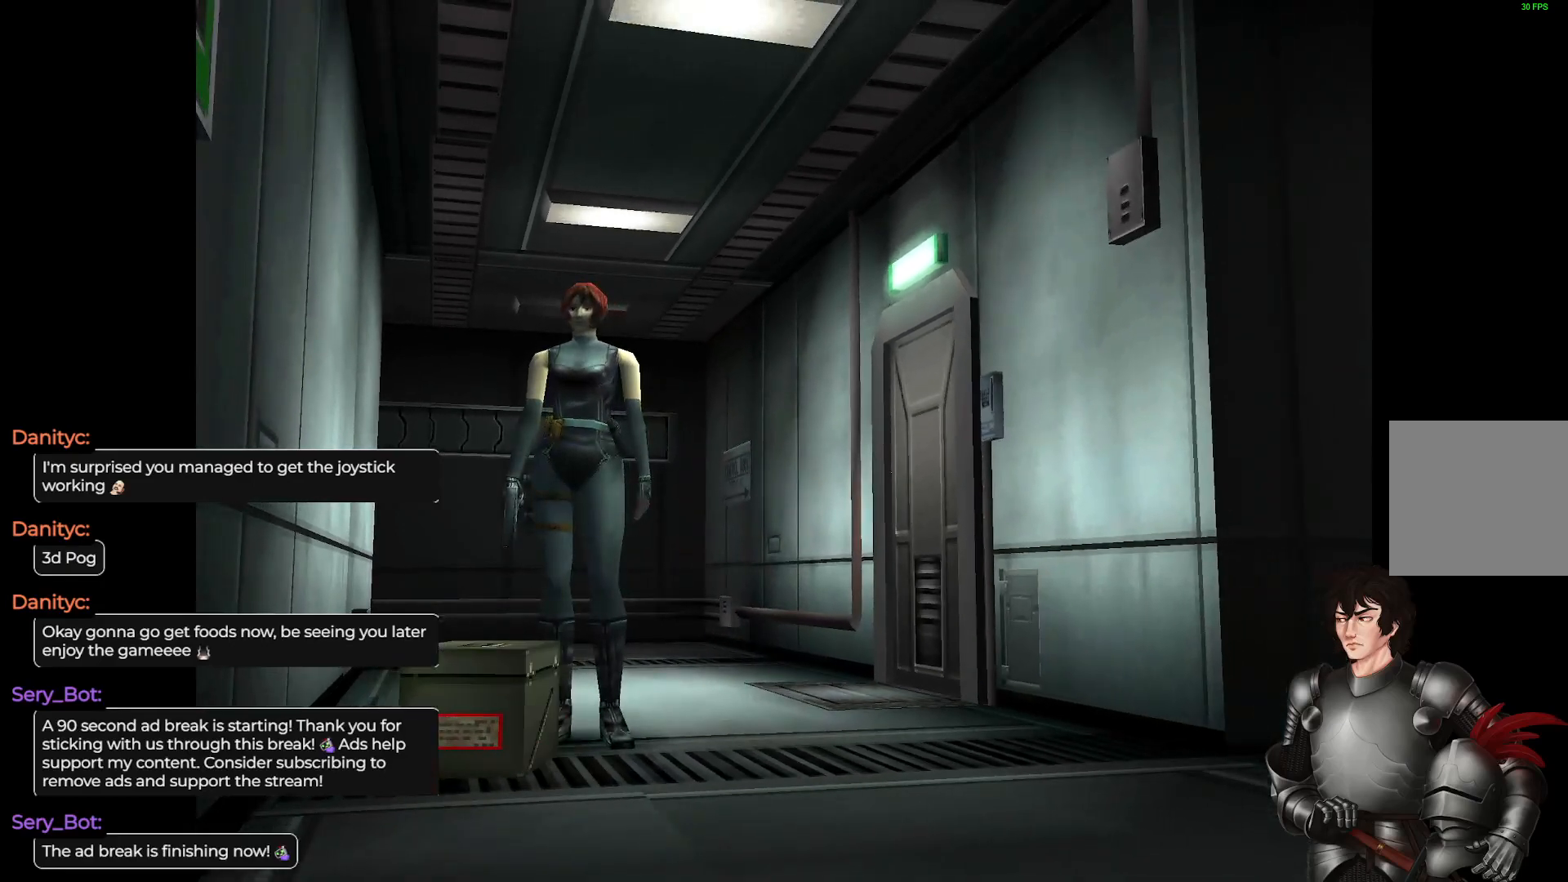
{"buttons": [], "left_stick": "center", "right_stick": "center", "events": [[150, "left_stick", "up"], [183, "L1", "down"], [300, "L1", "up"], [450, "left_stick", "center"]]}
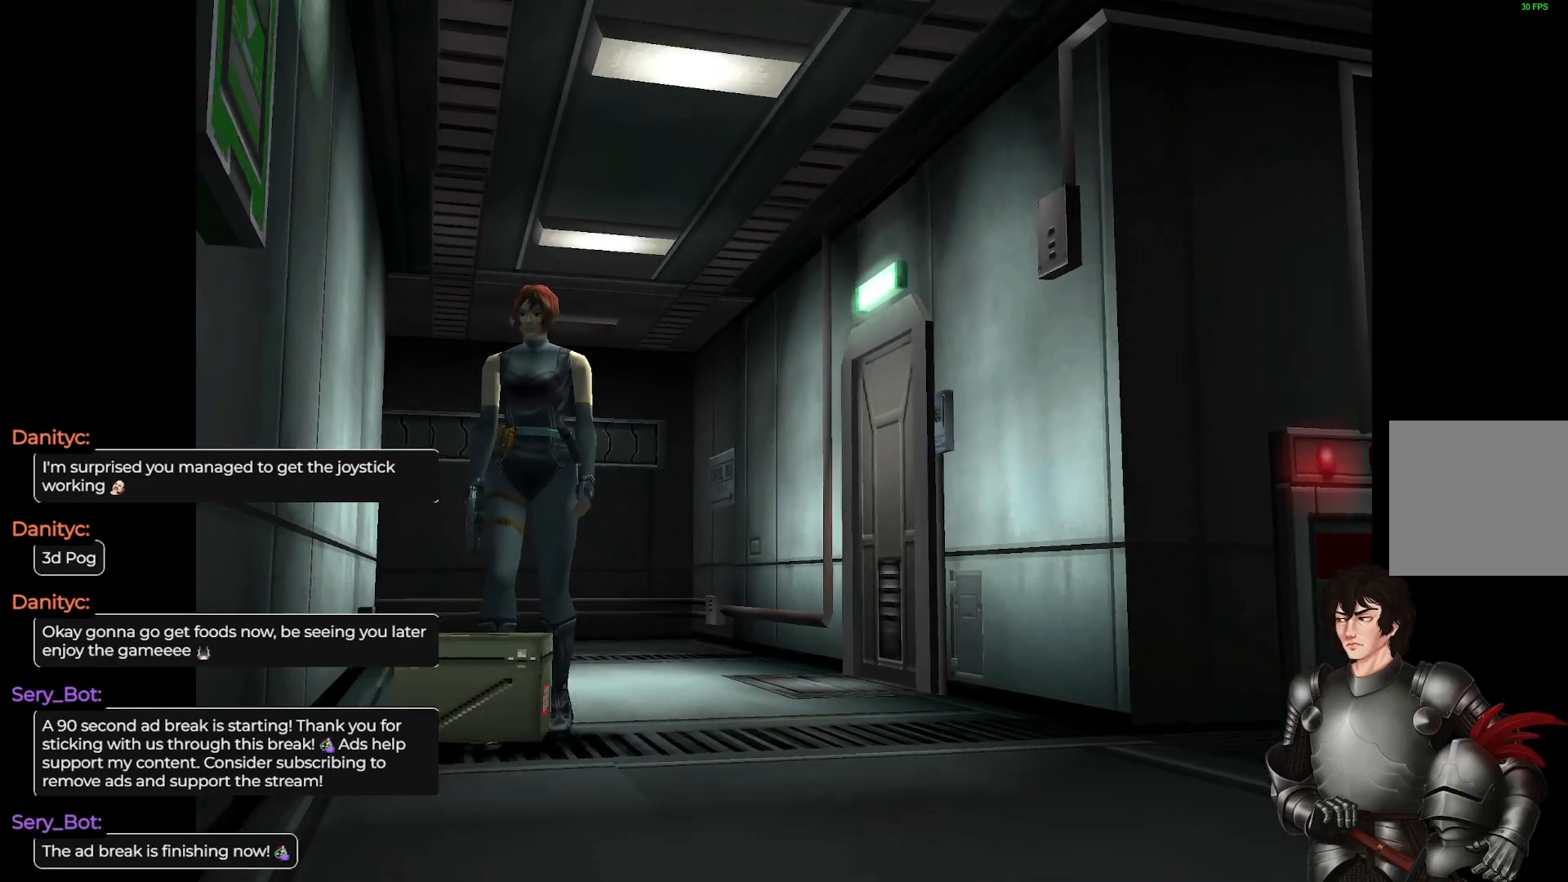
{"buttons": [], "left_stick": "up", "right_stick": "center", "events": [[50, "R2", "down"], [200, "R2", "up"], [450, "left_stick", "up"]]}
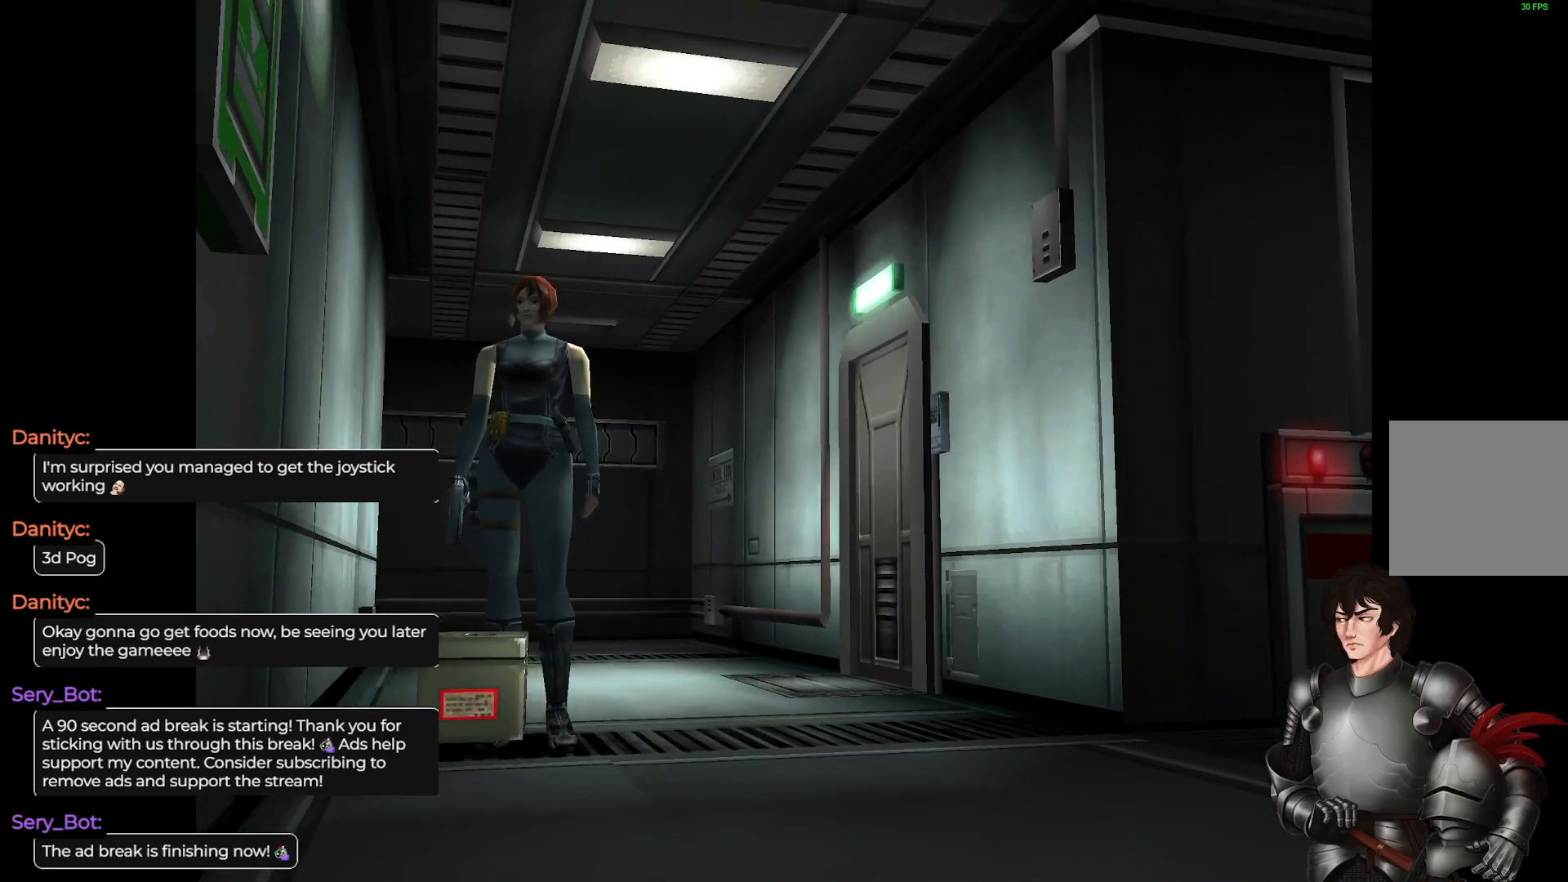
{"buttons": [], "left_stick": "center", "right_stick": "center", "events": [[150, "R2", "down"], [183, "left_stick", "center"], [333, "R2", "up"]]}
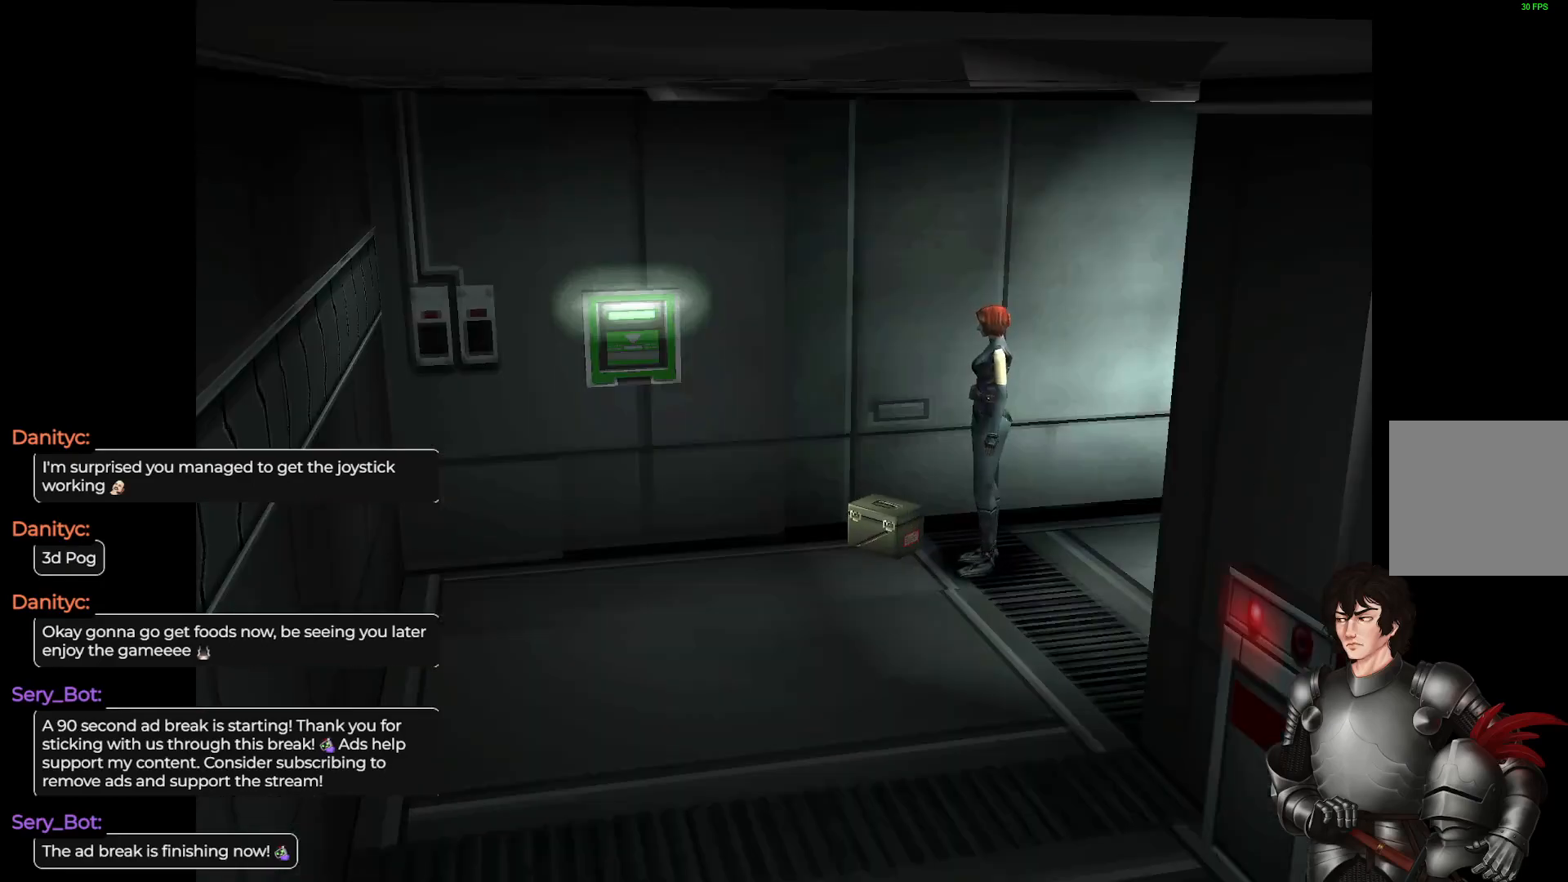
{"buttons": [], "left_stick": "up", "right_stick": "center", "events": [[250, "R2", "down"], [400, "R2", "up"], [483, "left_stick", "up"]]}